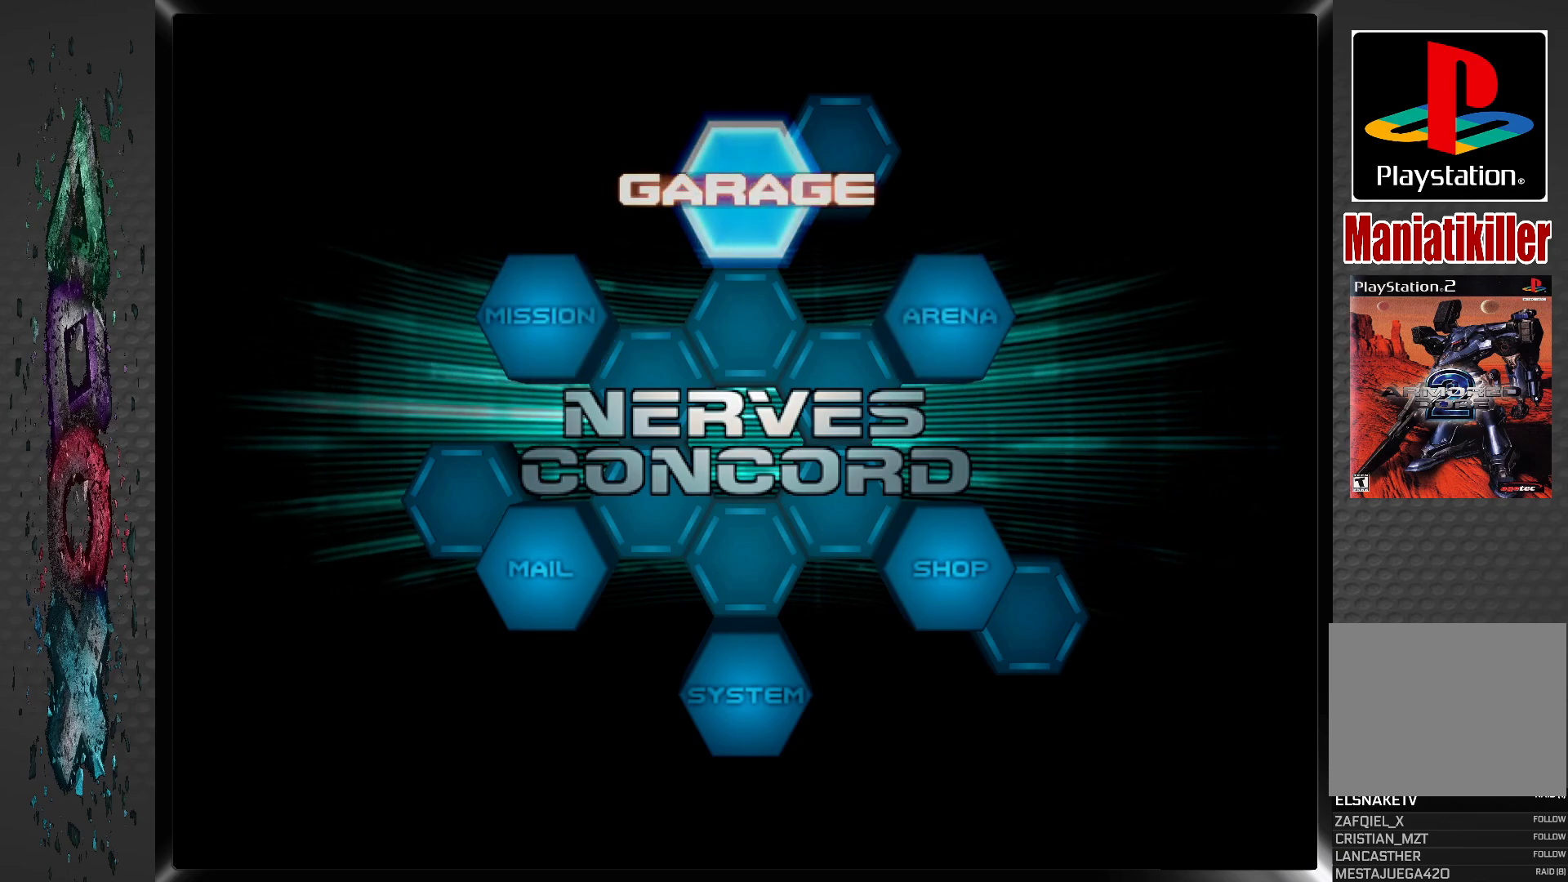
Gameplay with a controller (PlayStation layout); each line is a JSON object with the inputs held at the frame after it. "events" lists button and stick changes between this image and that frame as [ms after this image, input, new state], when the widget could be followed in between.
{"buttons": [], "left_stick": "center", "right_stick": "center", "events": [[17, "DPAD_LEFT", "down"], [133, "DPAD_LEFT", "up"]]}
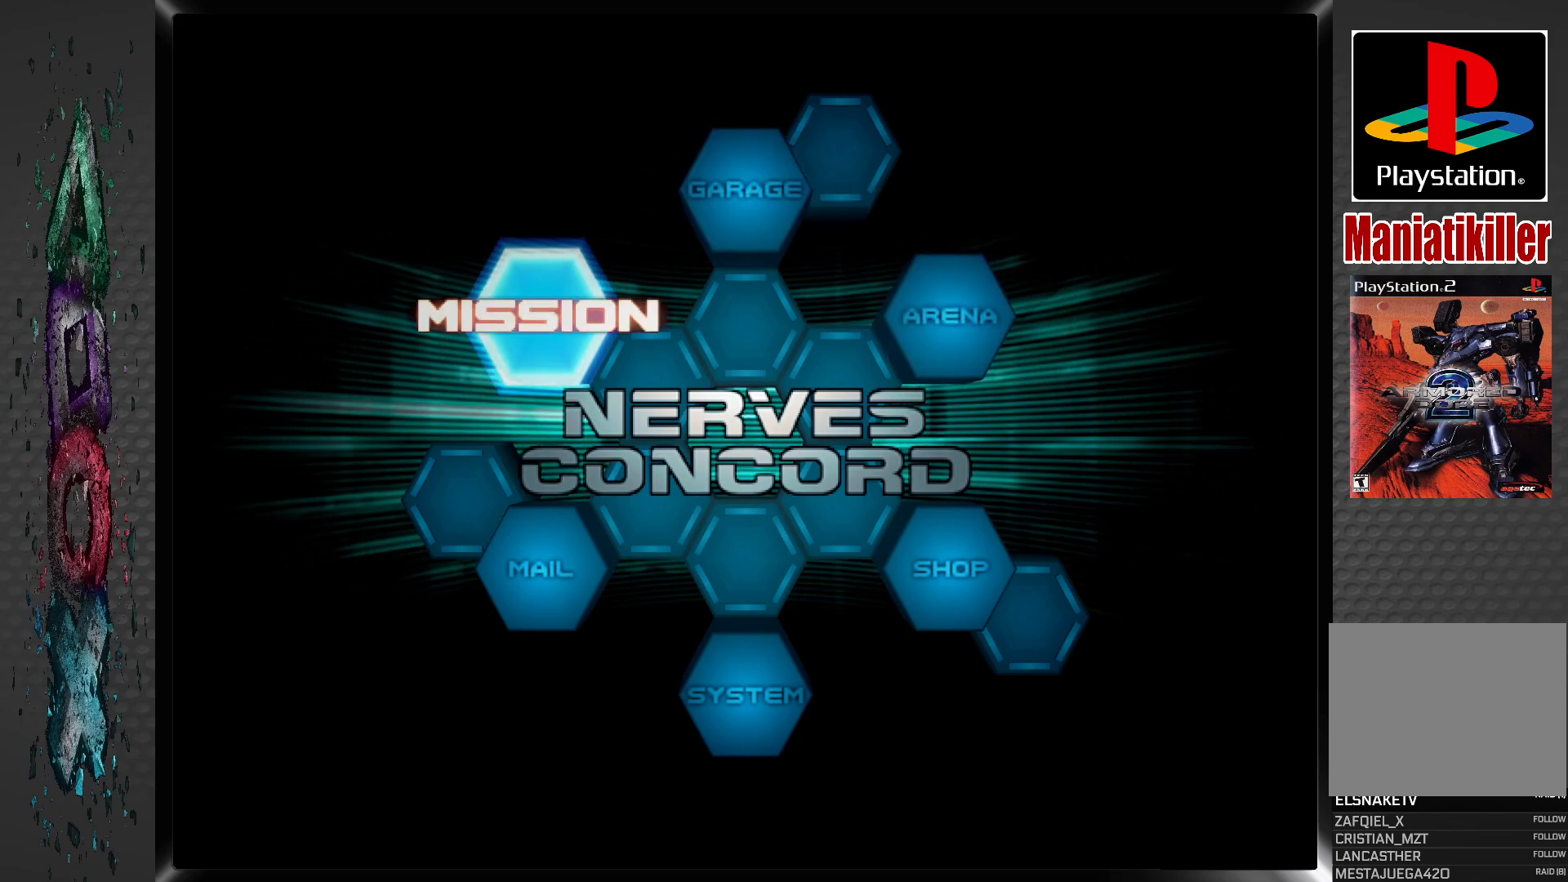
{"buttons": [], "left_stick": "center", "right_stick": "center", "events": [[67, "DPAD_LEFT", "down"], [217, "DPAD_LEFT", "up"], [367, "DPAD_LEFT", "down"], [483, "DPAD_LEFT", "up"]]}
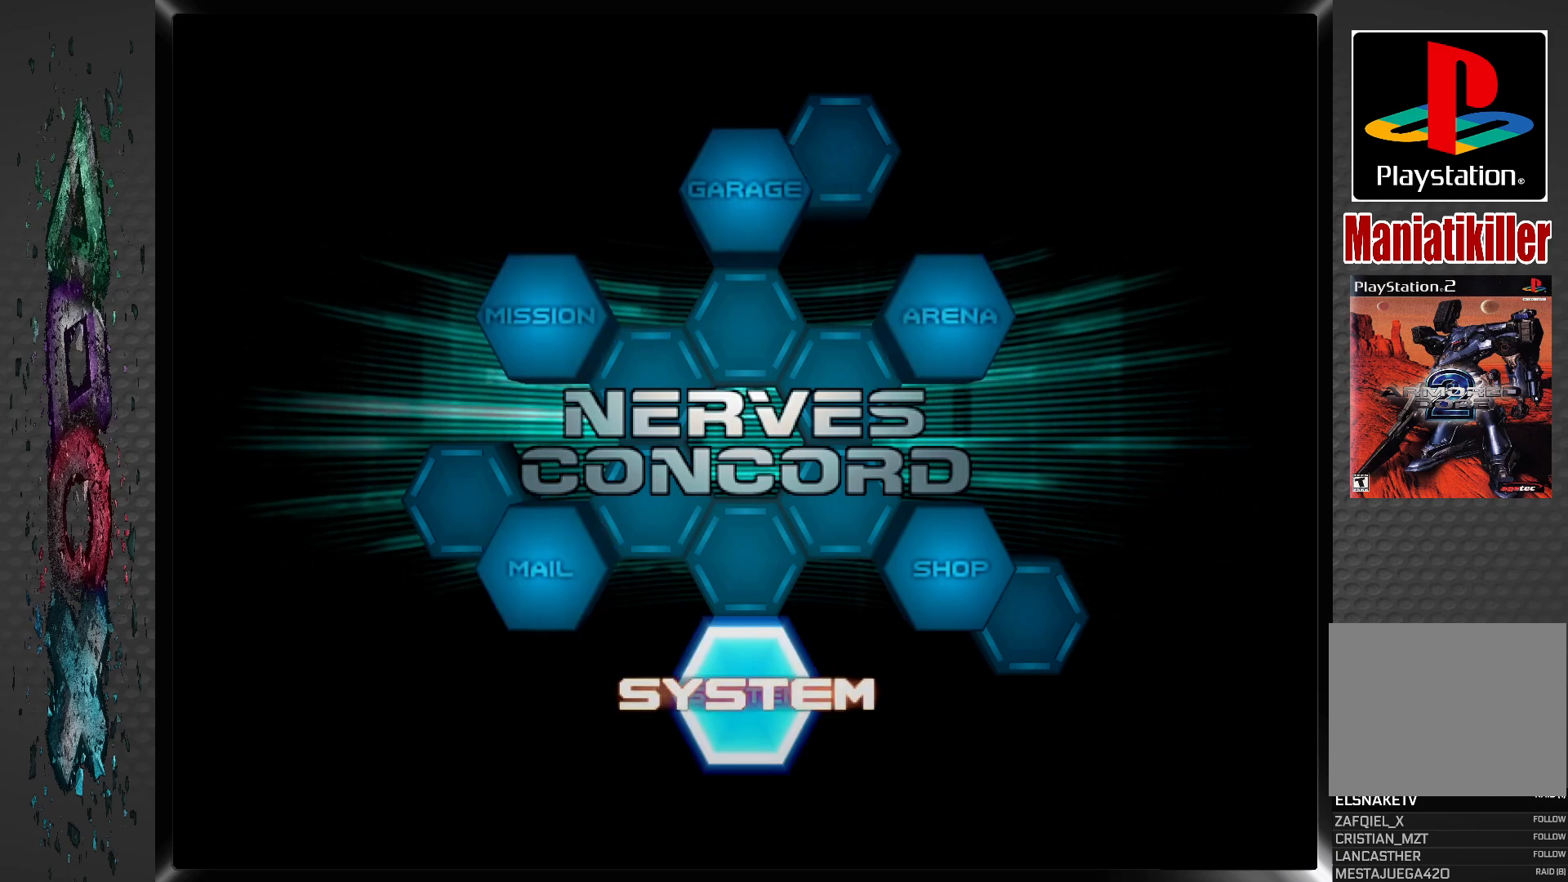
{"buttons": ["CROSS"], "left_stick": "center", "right_stick": "center", "events": [[133, "DPAD_LEFT", "down"], [267, "DPAD_LEFT", "up"], [500, "CROSS", "down"]]}
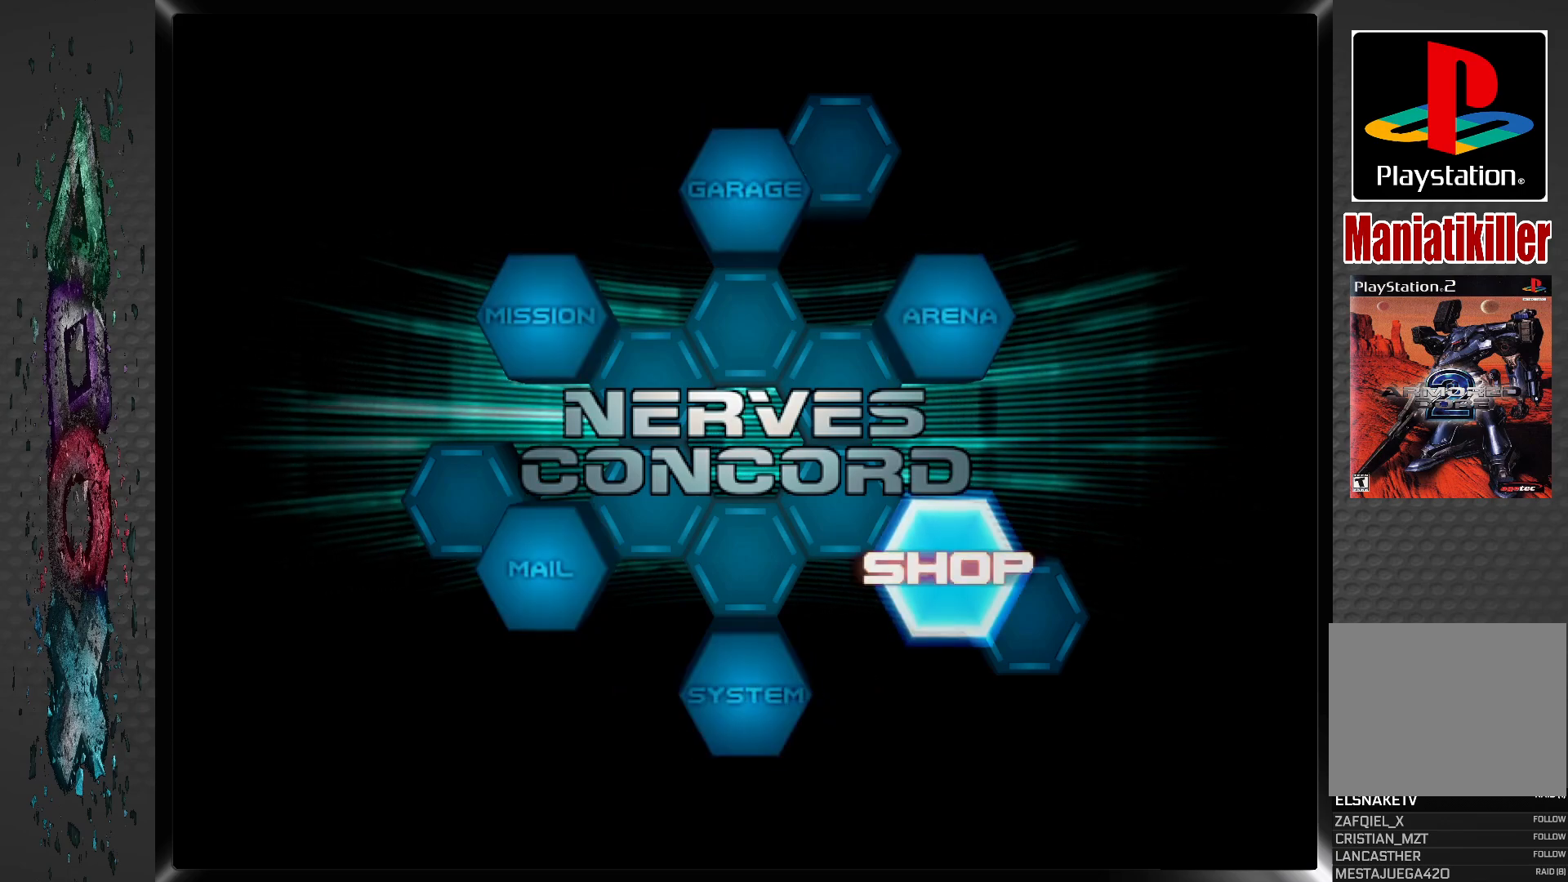
{"buttons": [], "left_stick": "center", "right_stick": "center", "events": [[183, "CROSS", "up"]]}
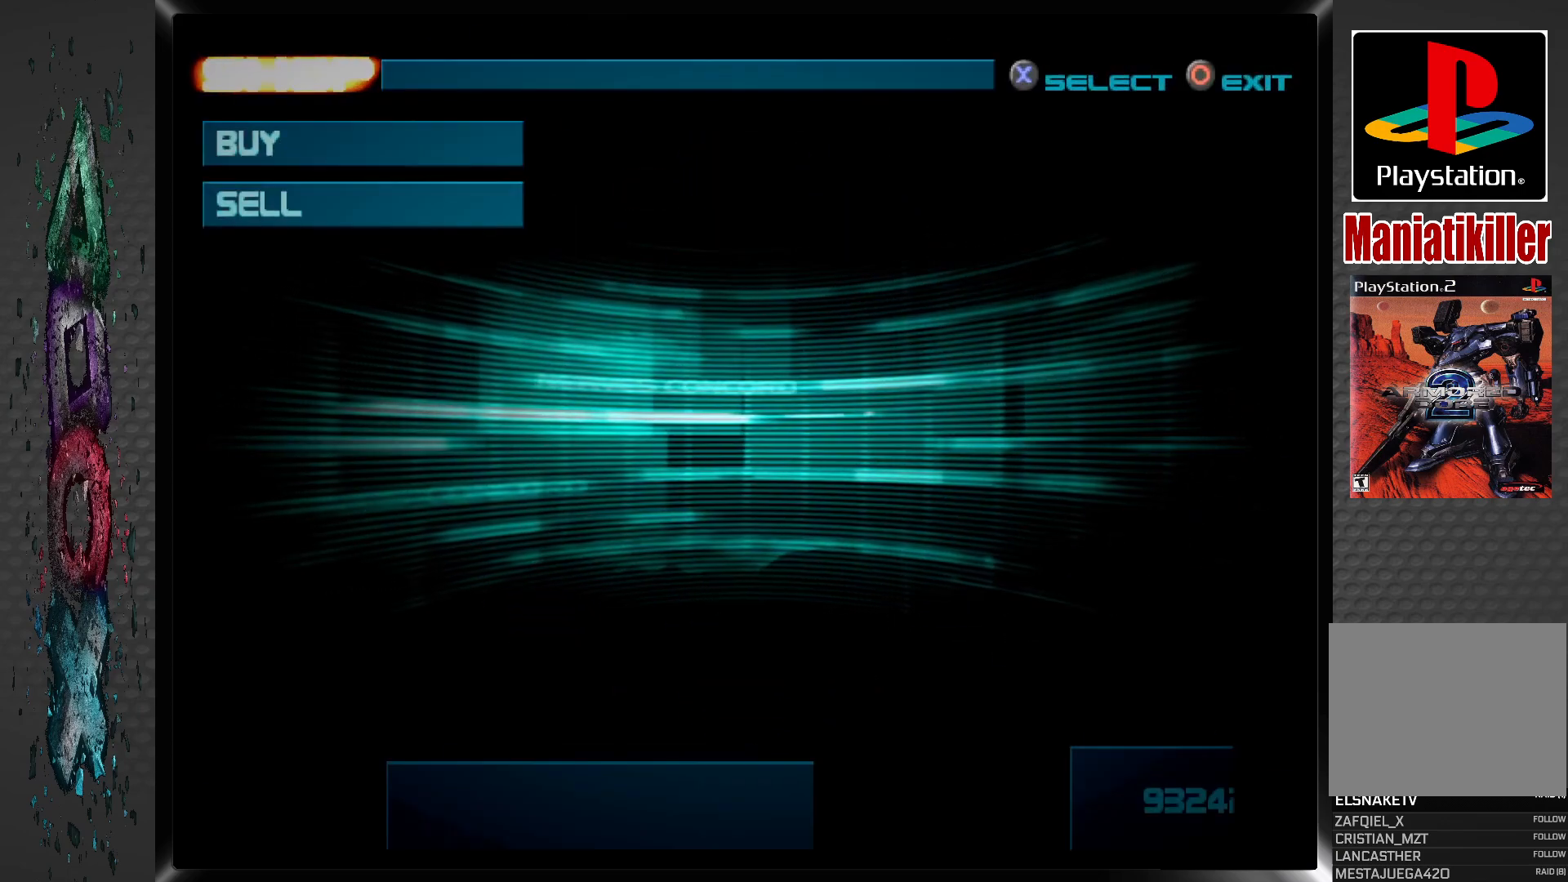
{"buttons": [], "left_stick": "center", "right_stick": "center", "events": []}
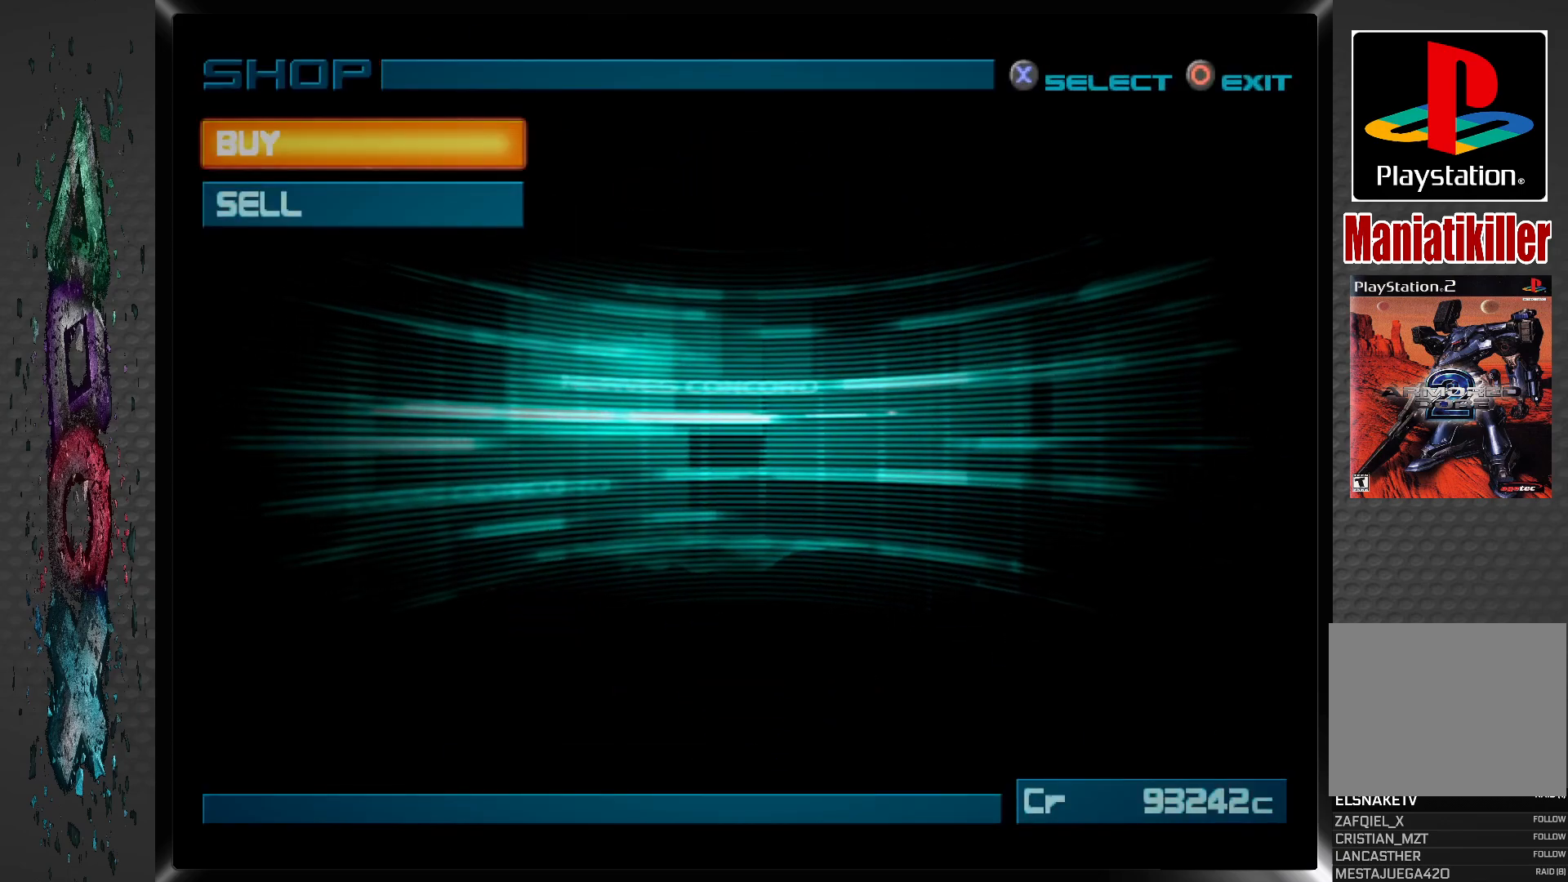
{"buttons": [], "left_stick": "center", "right_stick": "center", "events": [[133, "CROSS", "down"], [300, "CROSS", "up"]]}
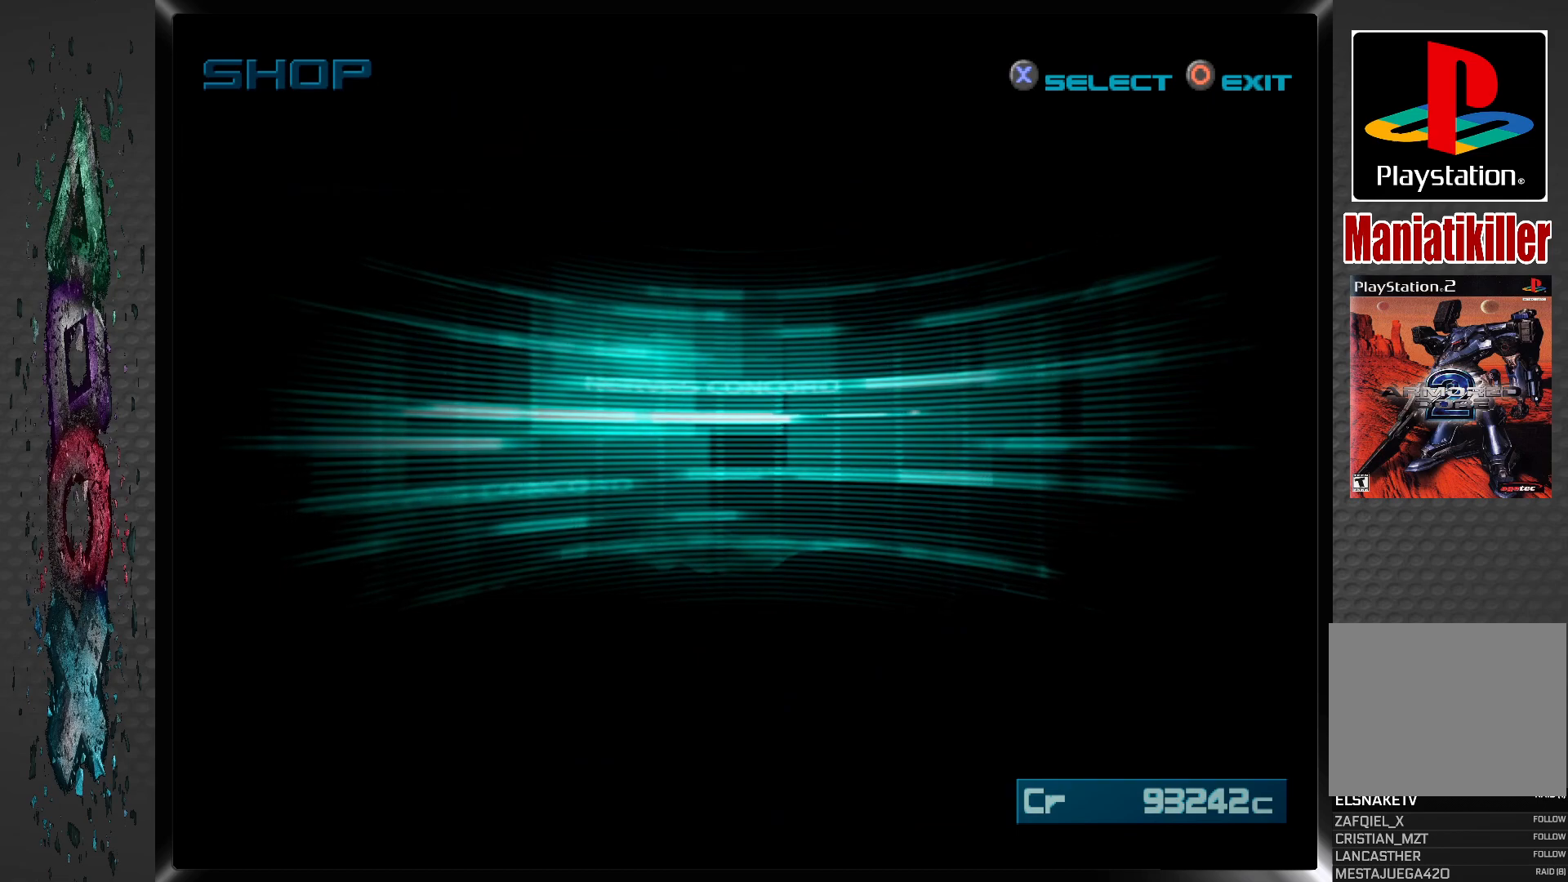
{"buttons": [], "left_stick": "center", "right_stick": "center", "events": []}
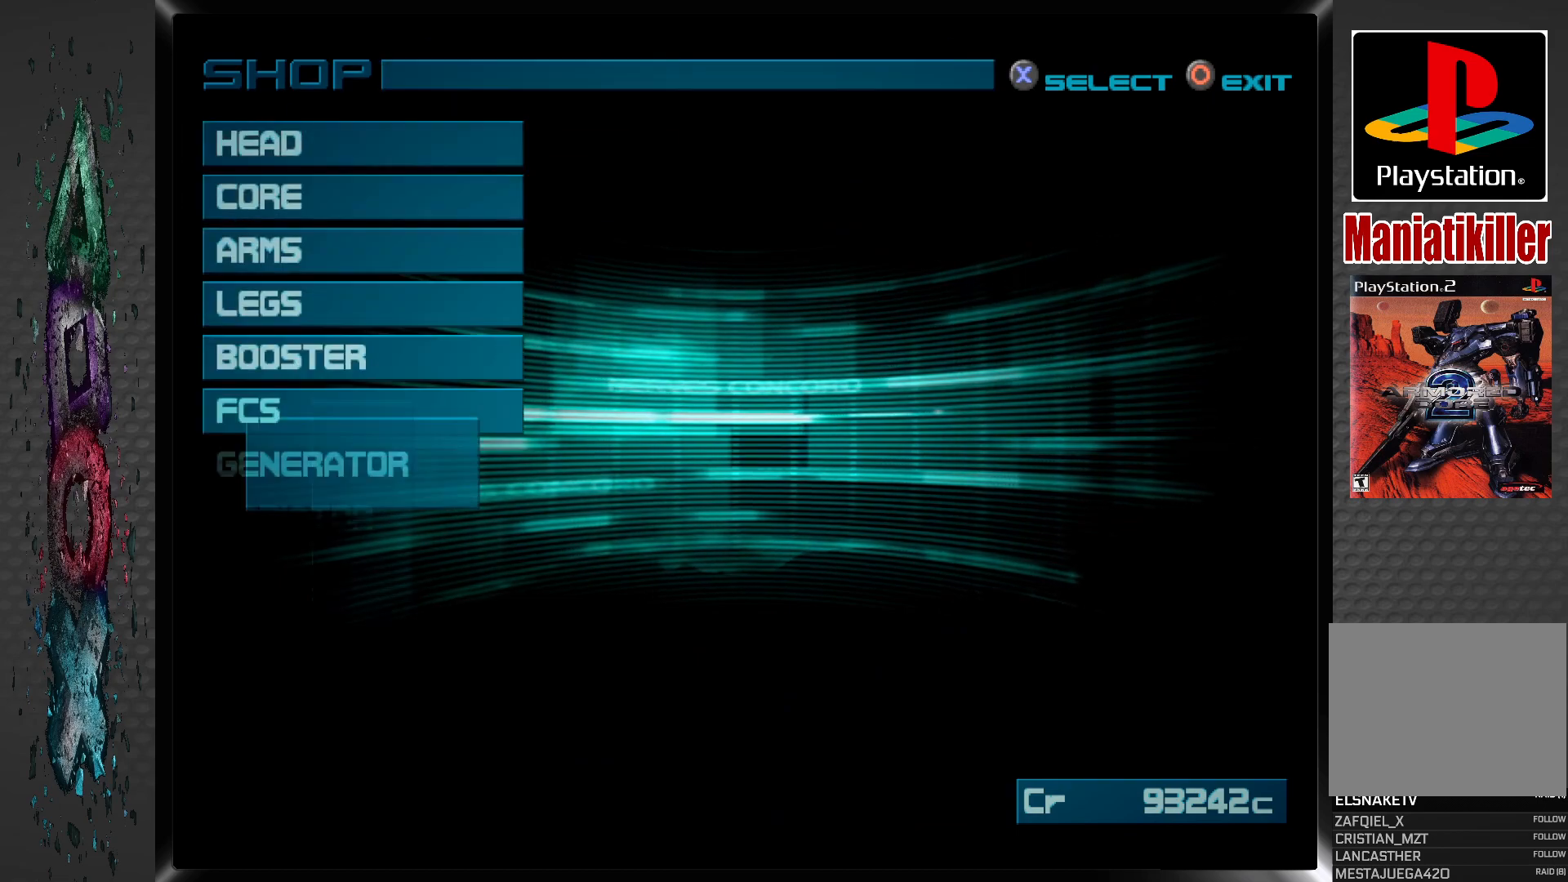
{"buttons": [], "left_stick": "center", "right_stick": "center", "events": []}
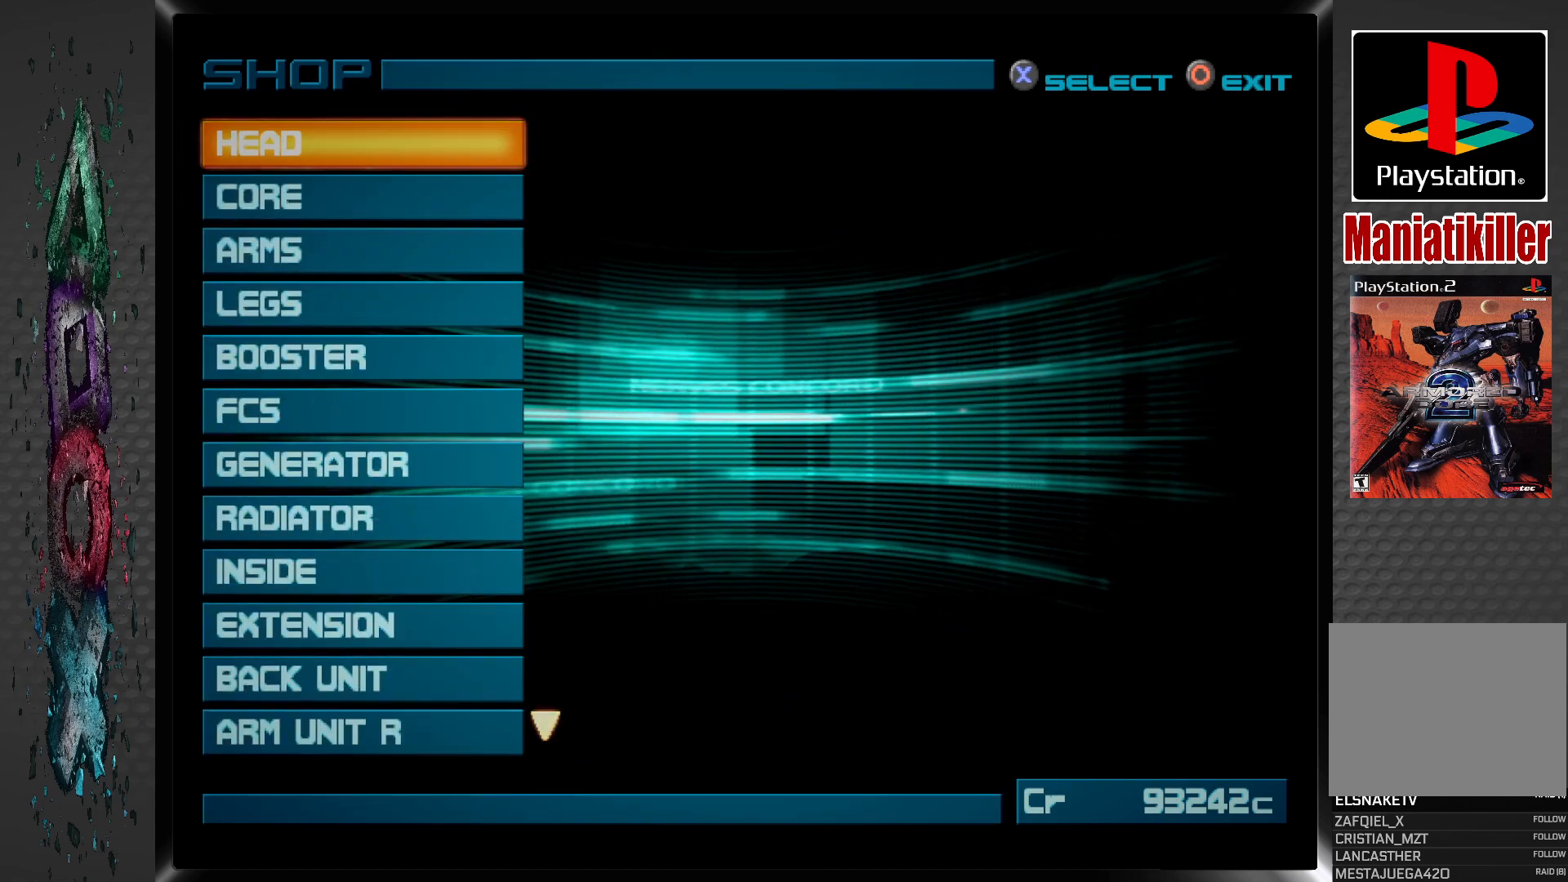
{"buttons": [], "left_stick": "center", "right_stick": "center", "events": [[33, "DPAD_DOWN", "down"], [150, "DPAD_DOWN", "up"], [217, "DPAD_DOWN", "down"], [317, "DPAD_DOWN", "up"], [383, "DPAD_DOWN", "down"], [483, "DPAD_DOWN", "up"]]}
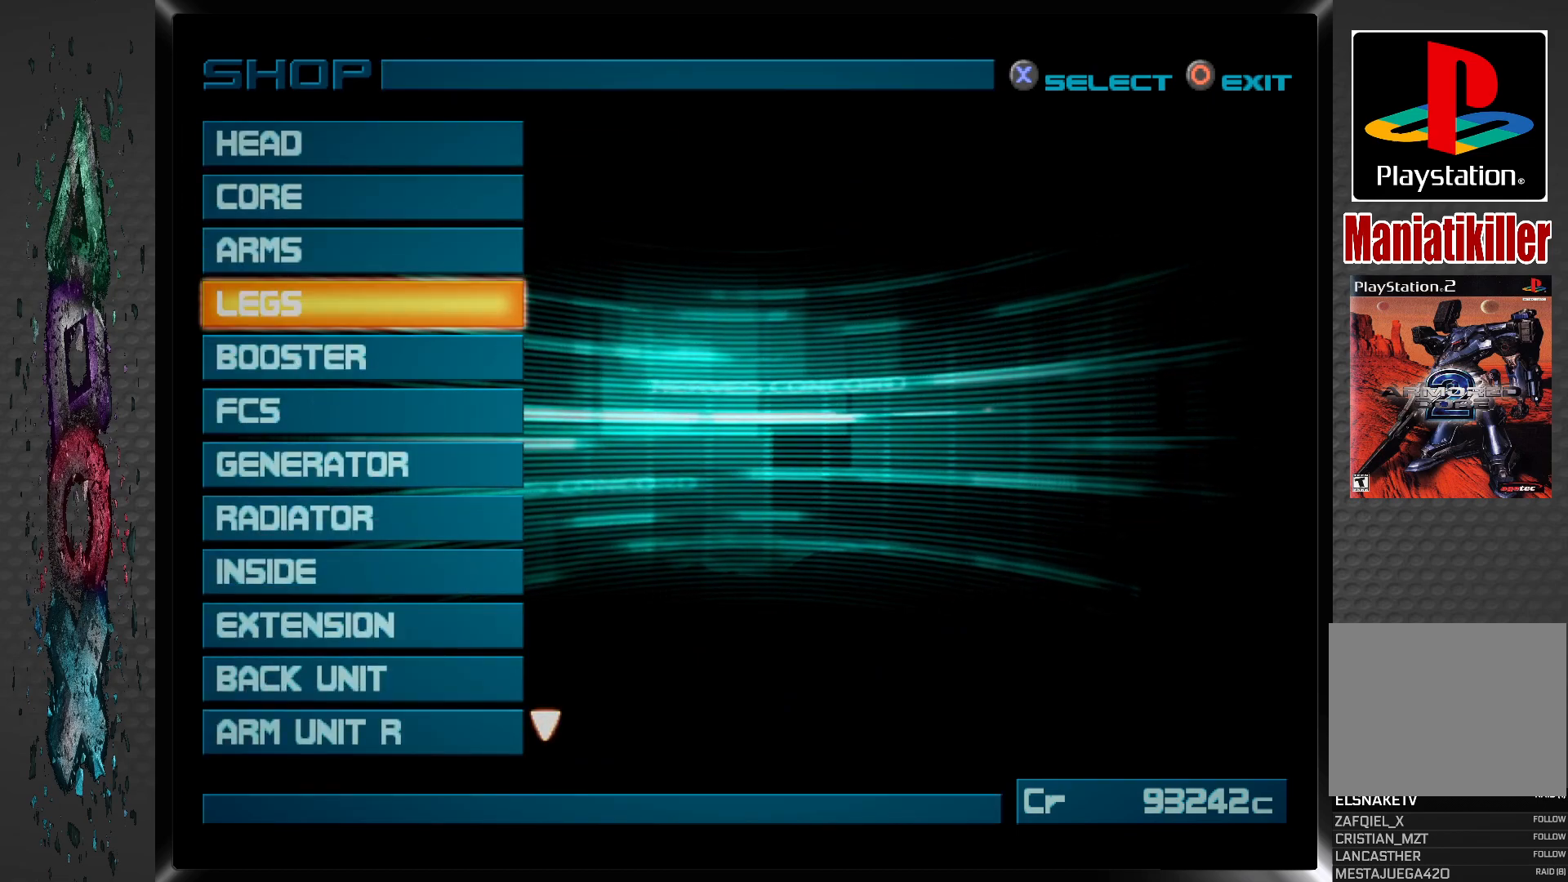
{"buttons": [], "left_stick": "center", "right_stick": "center", "events": [[17, "DPAD_DOWN", "down"], [133, "DPAD_DOWN", "up"], [200, "DPAD_DOWN", "down"], [300, "DPAD_DOWN", "up"], [367, "DPAD_DOWN", "down"], [467, "DPAD_DOWN", "up"]]}
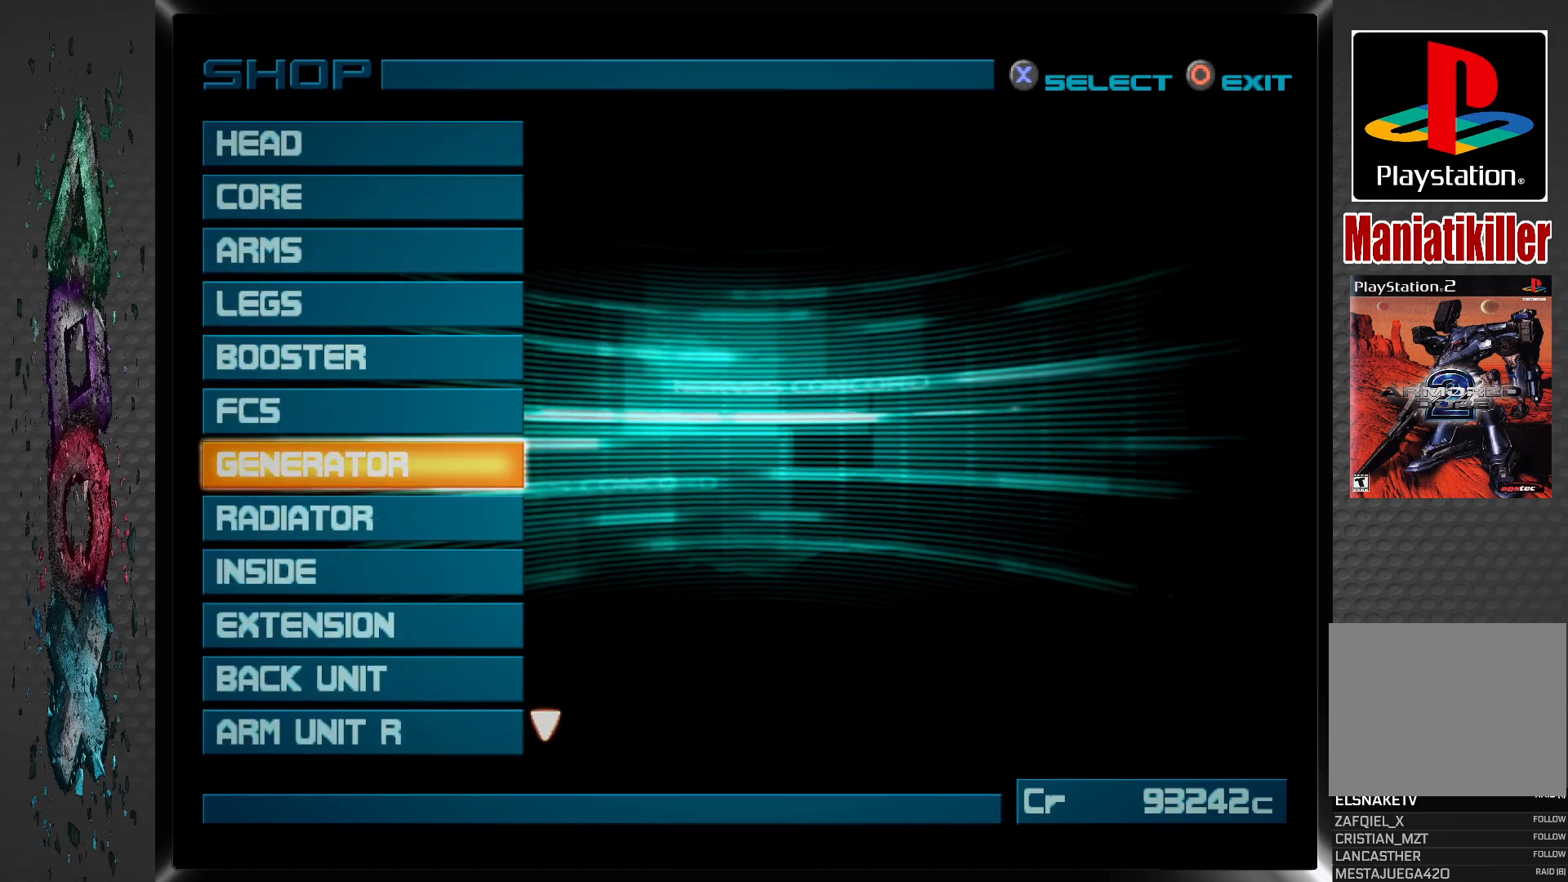
{"buttons": ["CROSS"], "left_stick": "center", "right_stick": "center", "events": [[33, "DPAD_DOWN", "down"], [150, "DPAD_DOWN", "up"], [217, "DPAD_DOWN", "down"], [350, "DPAD_DOWN", "up"], [433, "CROSS", "down"]]}
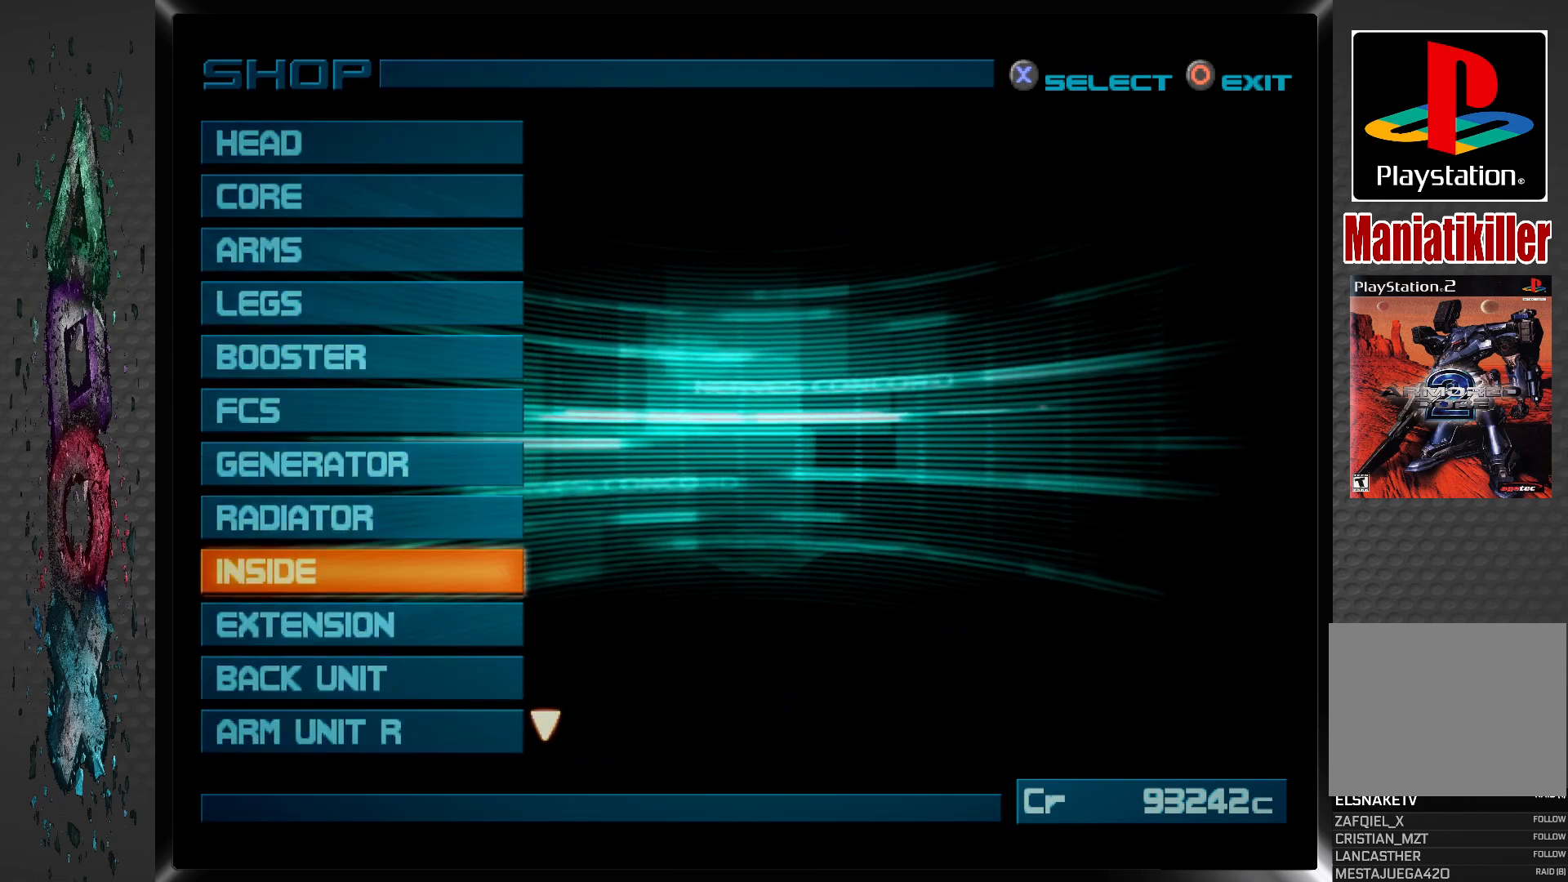
{"buttons": [], "left_stick": "center", "right_stick": "center", "events": [[100, "CROSS", "up"]]}
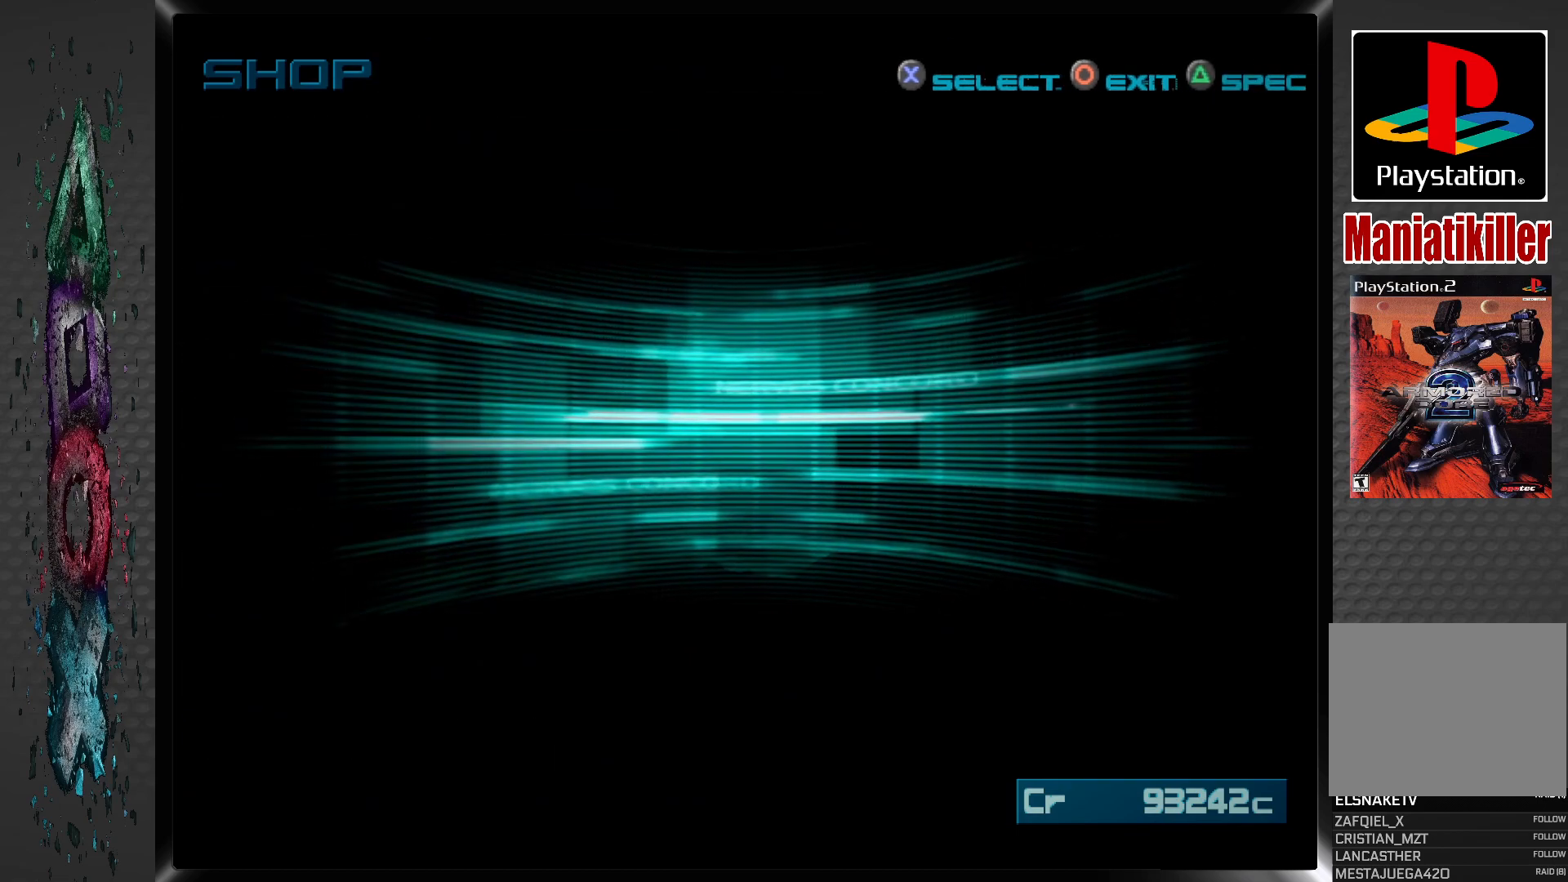
{"buttons": [], "left_stick": "center", "right_stick": "center", "events": []}
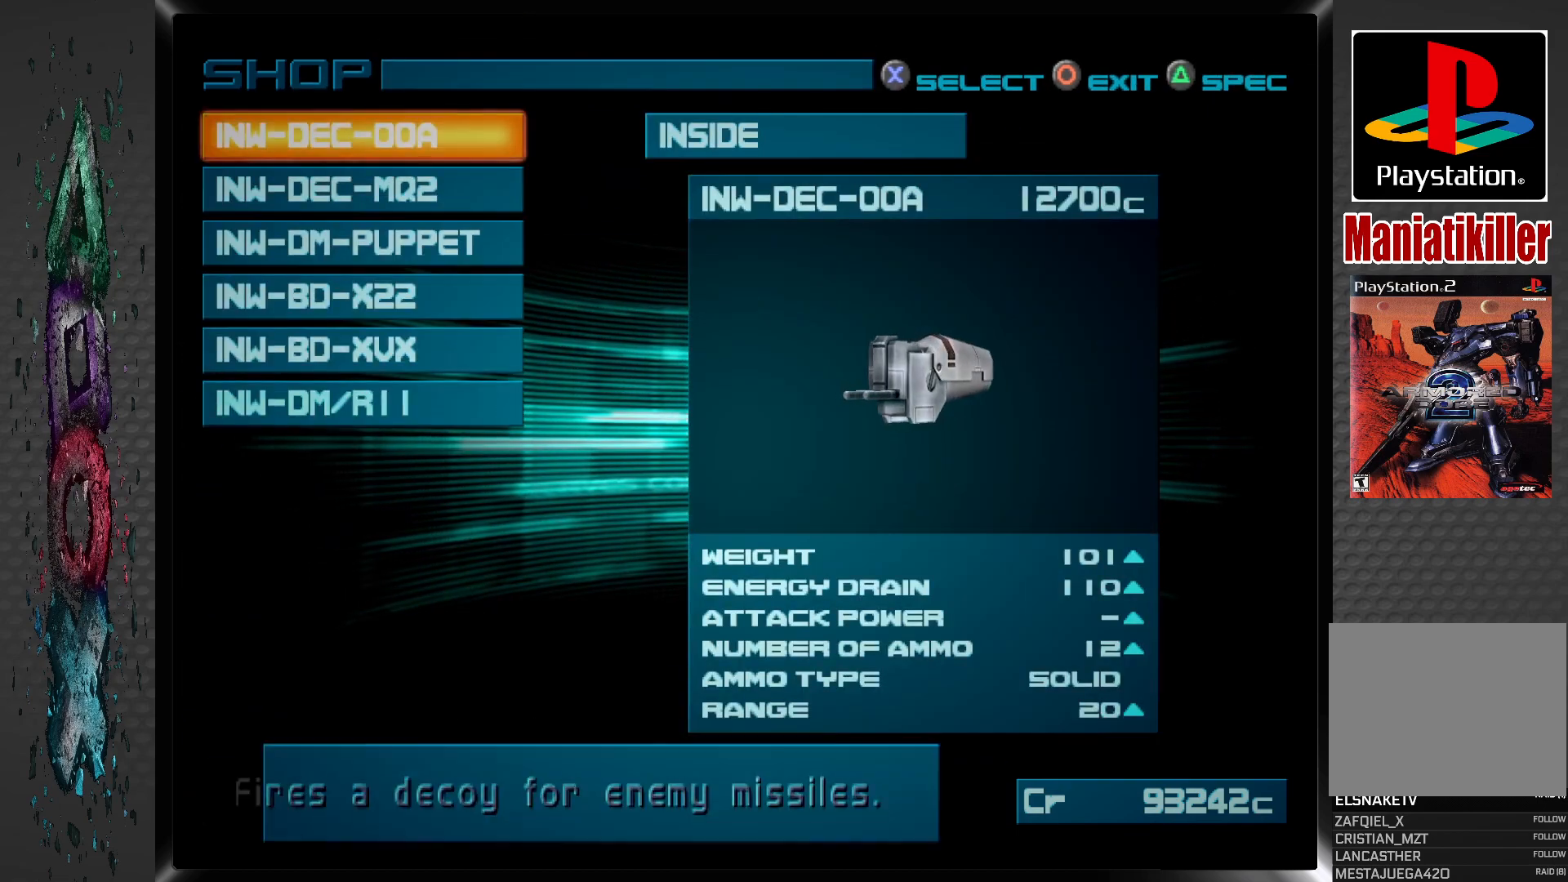
{"buttons": [], "left_stick": "center", "right_stick": "center", "events": []}
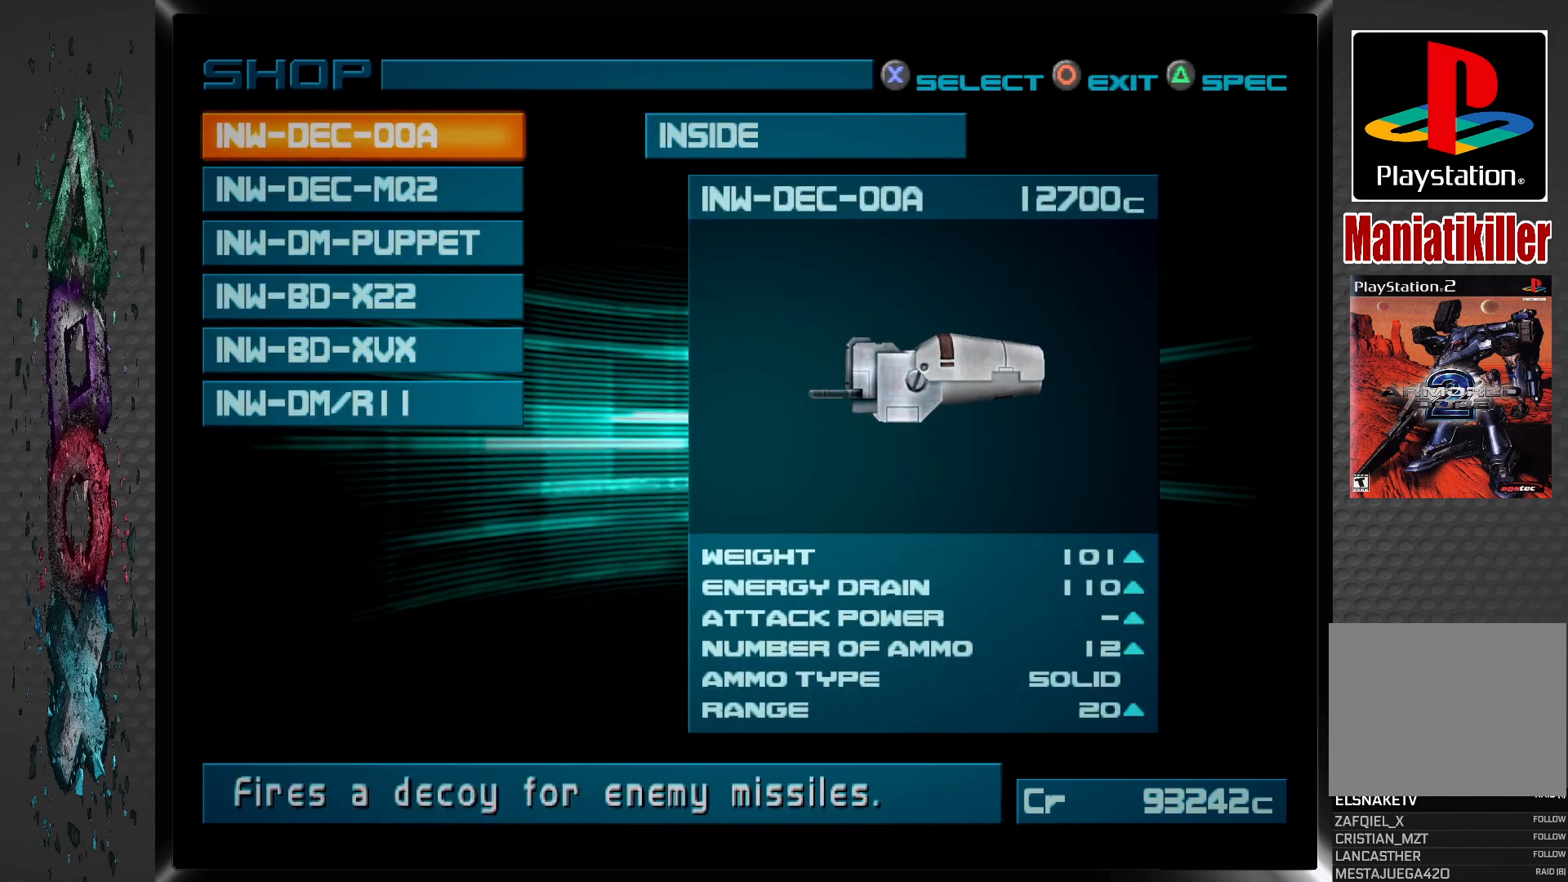
{"buttons": [], "left_stick": "center", "right_stick": "center", "events": [[50, "DPAD_DOWN", "down"], [200, "DPAD_DOWN", "up"]]}
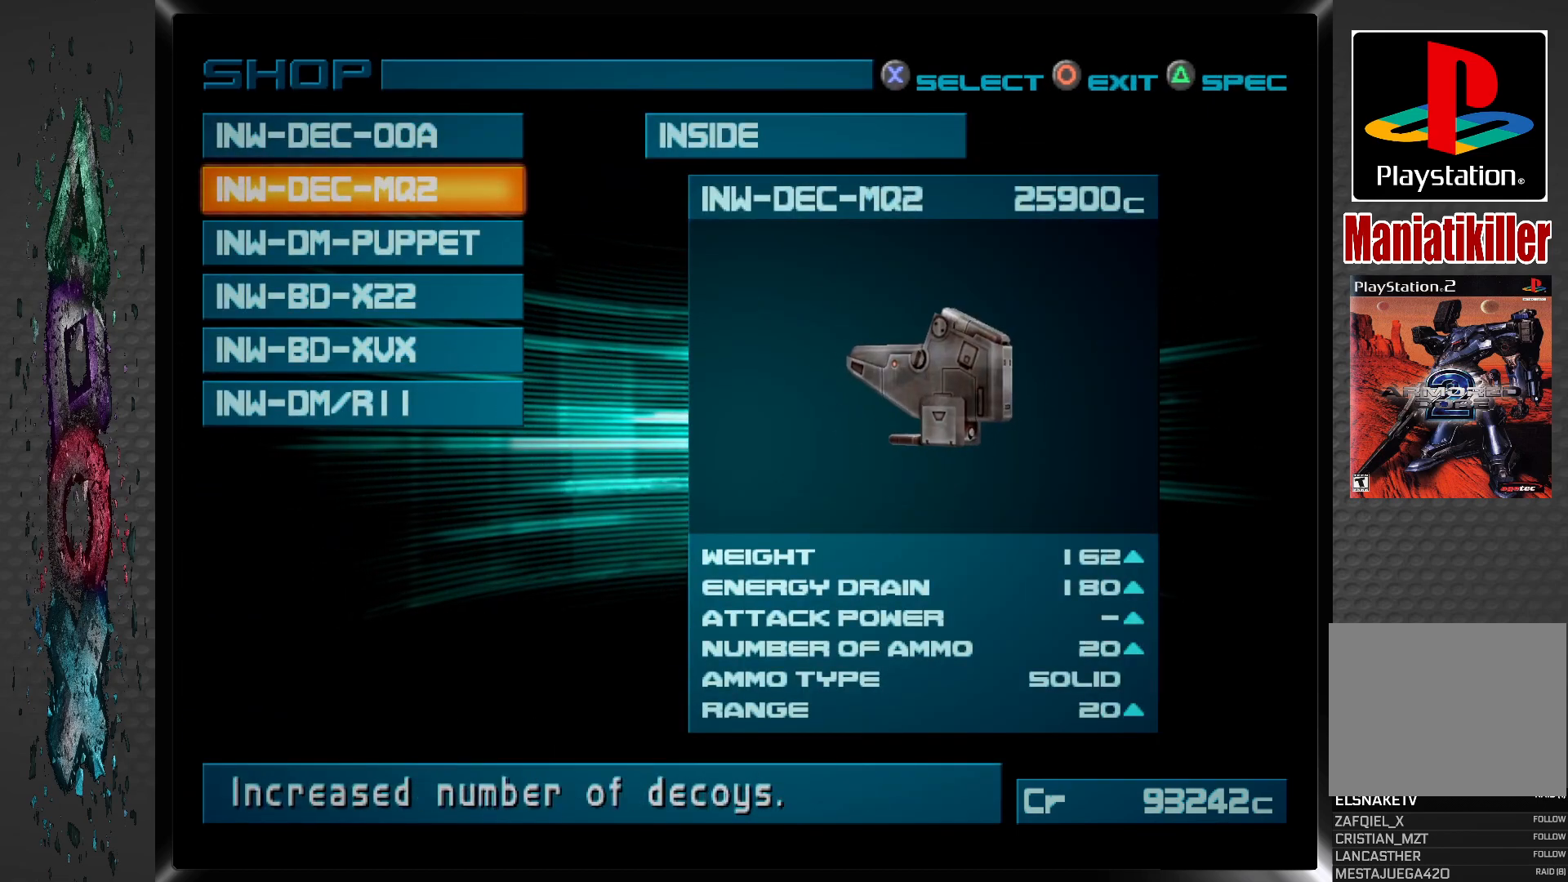
{"buttons": [], "left_stick": "center", "right_stick": "center", "events": [[83, "DPAD_DOWN", "down"], [233, "DPAD_DOWN", "up"]]}
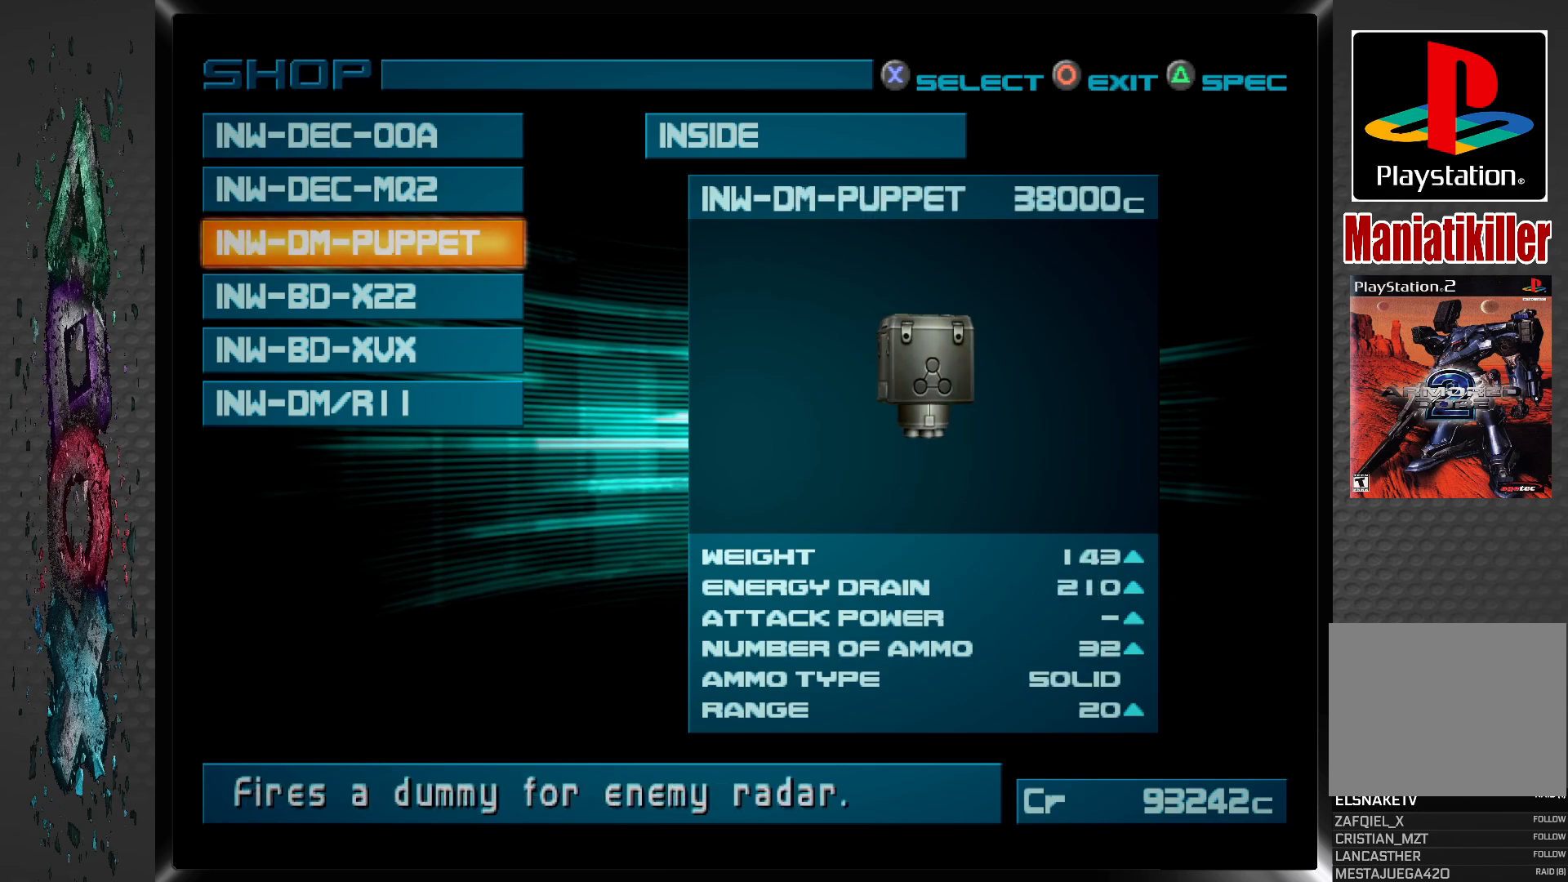
{"buttons": ["DPAD_DOWN"], "left_stick": "center", "right_stick": "center", "events": [[100, "DPAD_DOWN", "down"], [233, "DPAD_DOWN", "up"], [483, "DPAD_DOWN", "down"]]}
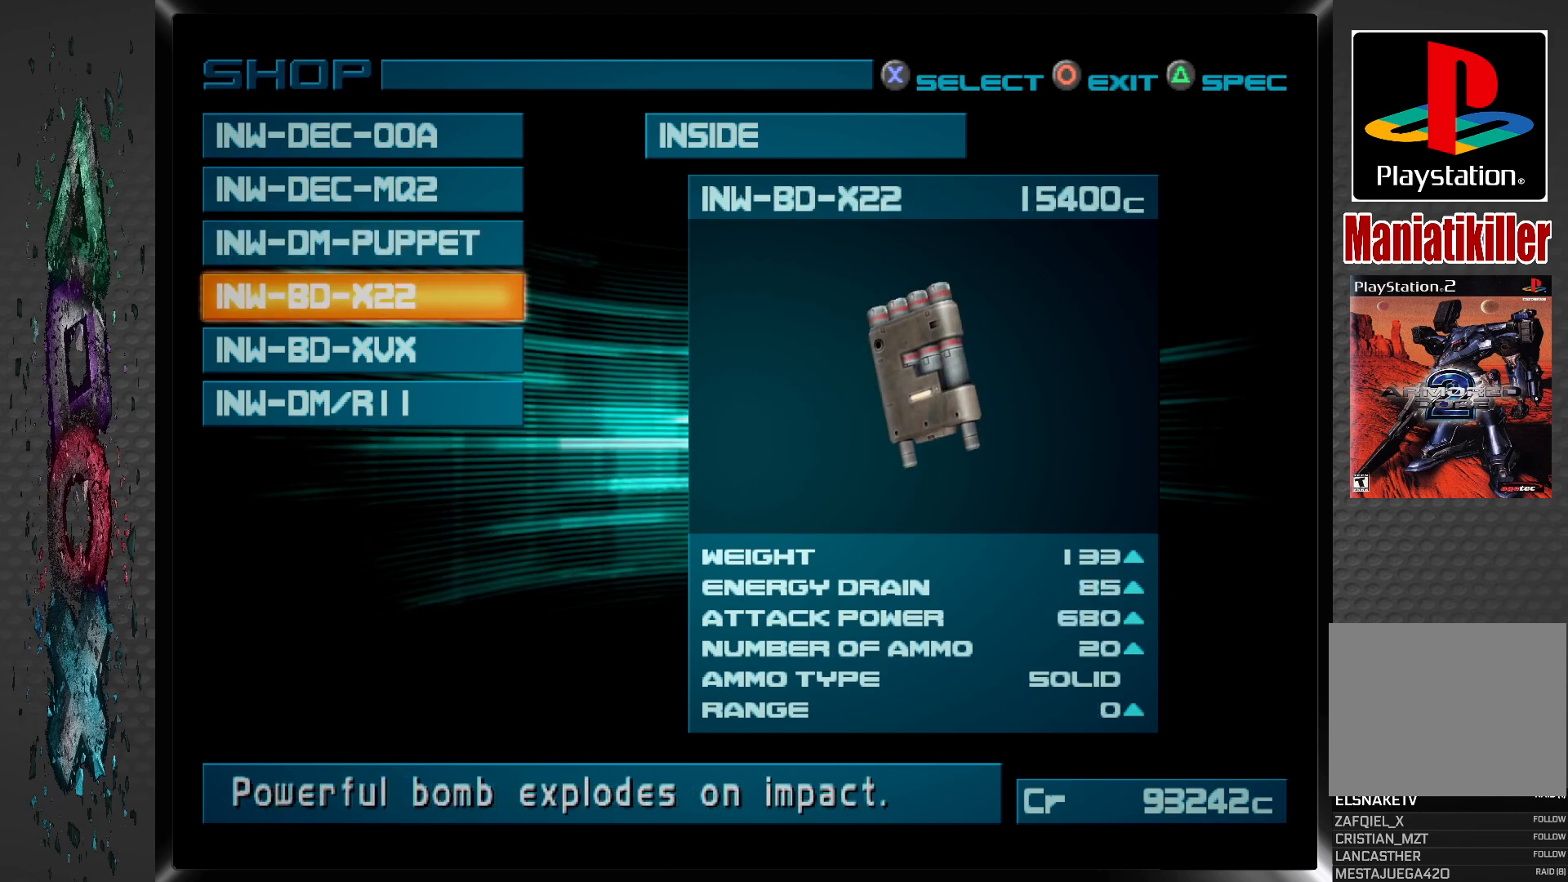
{"buttons": ["DPAD_DOWN"], "left_stick": "center", "right_stick": "center", "events": [[117, "DPAD_DOWN", "up"], [217, "DPAD_DOWN", "down"], [350, "DPAD_DOWN", "up"], [483, "DPAD_DOWN", "down"]]}
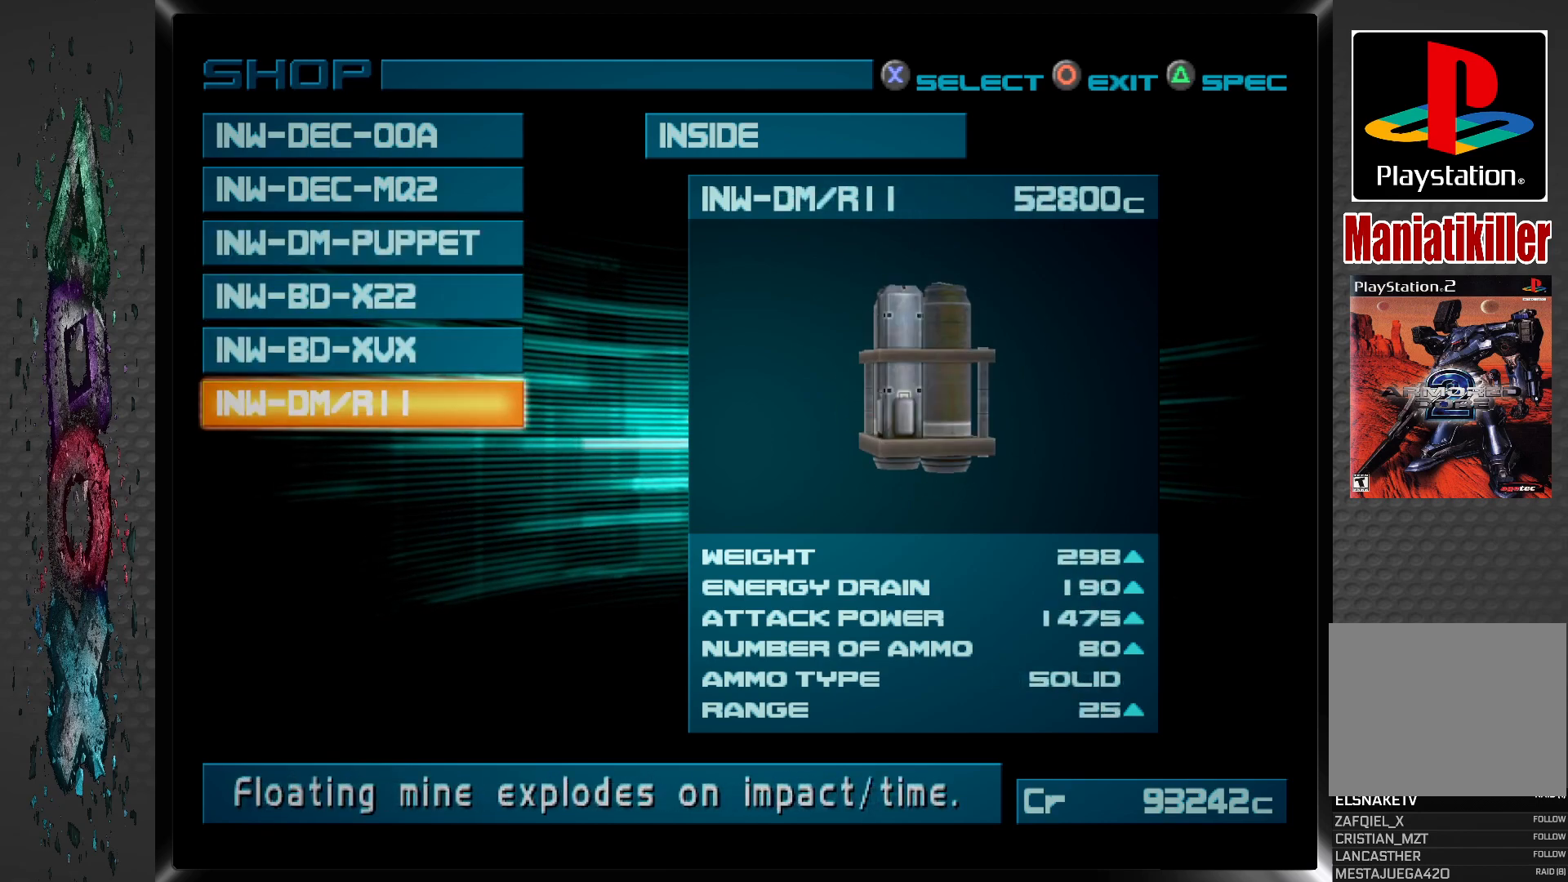
{"buttons": [], "left_stick": "center", "right_stick": "center", "events": [[117, "DPAD_DOWN", "up"]]}
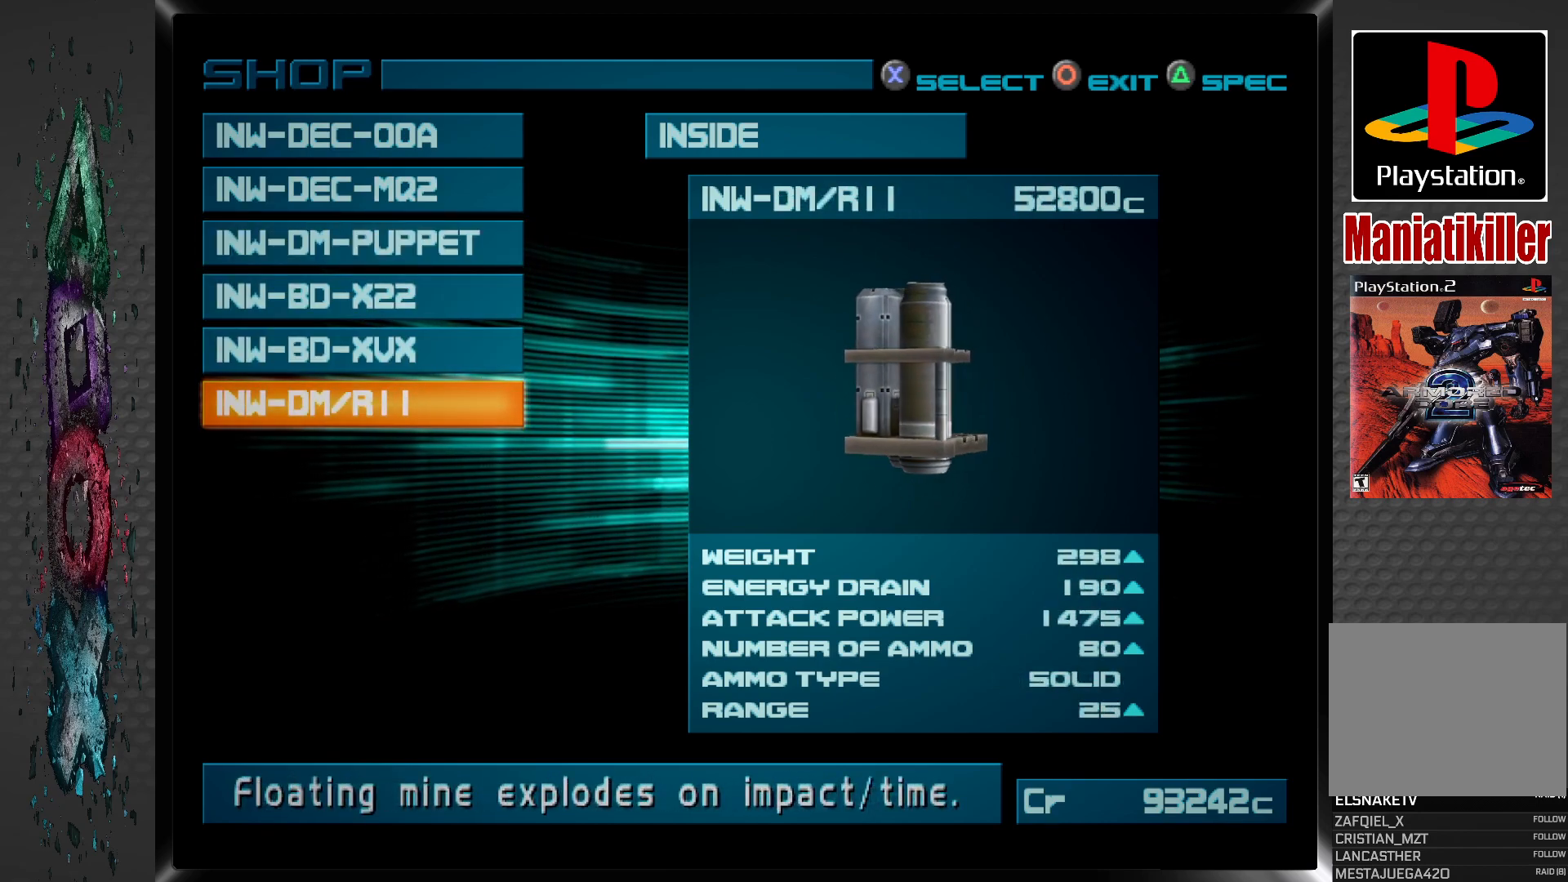
{"buttons": [], "left_stick": "center", "right_stick": "center", "events": []}
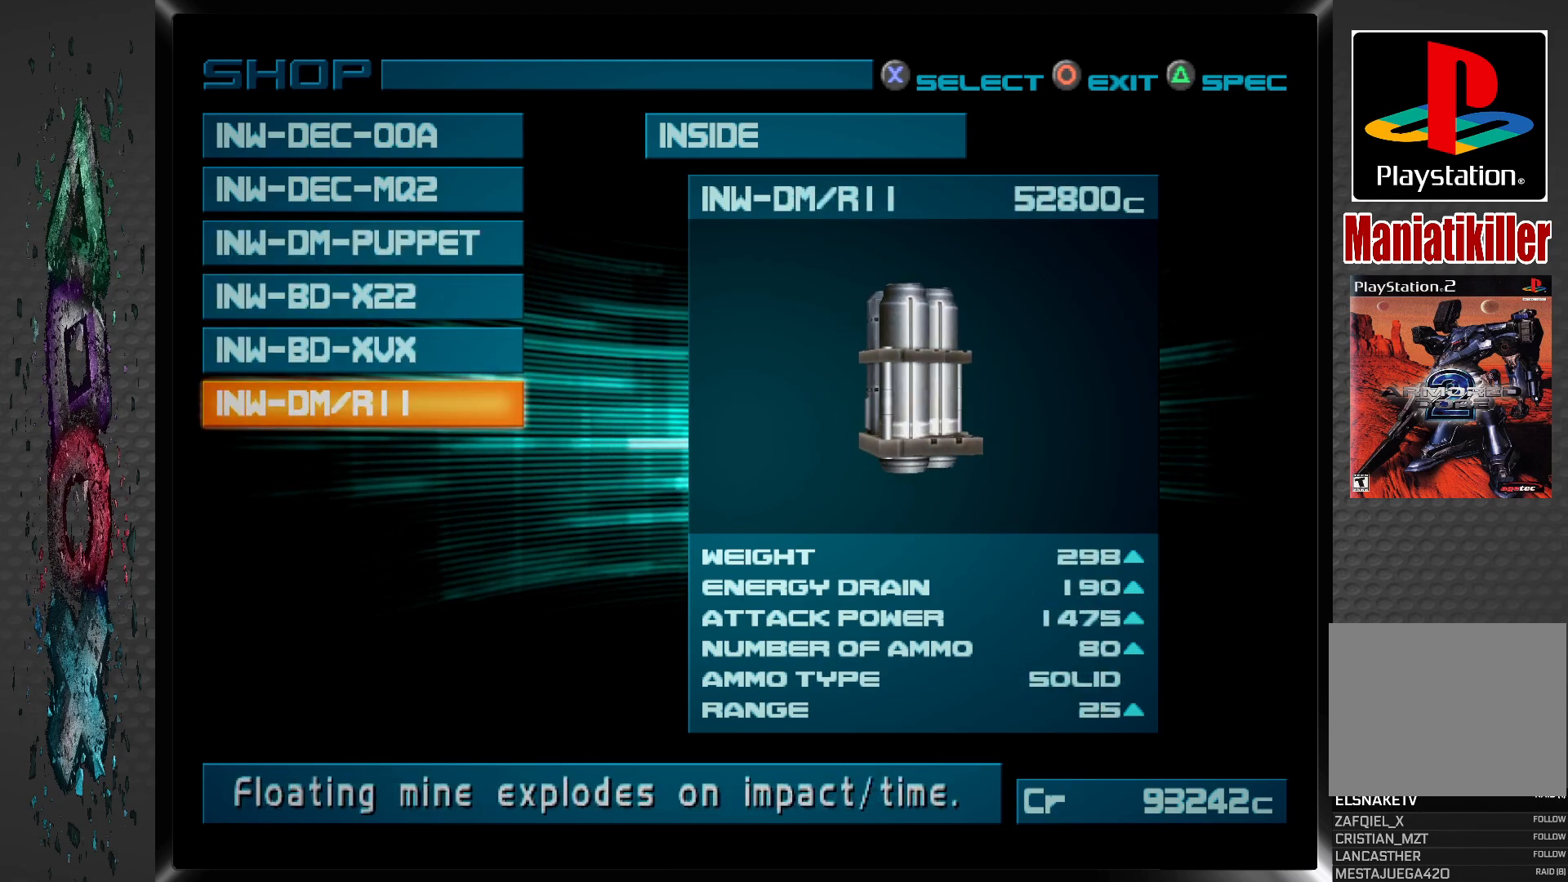
{"buttons": ["DPAD_UP"], "left_stick": "center", "right_stick": "center", "events": [[417, "DPAD_UP", "down"]]}
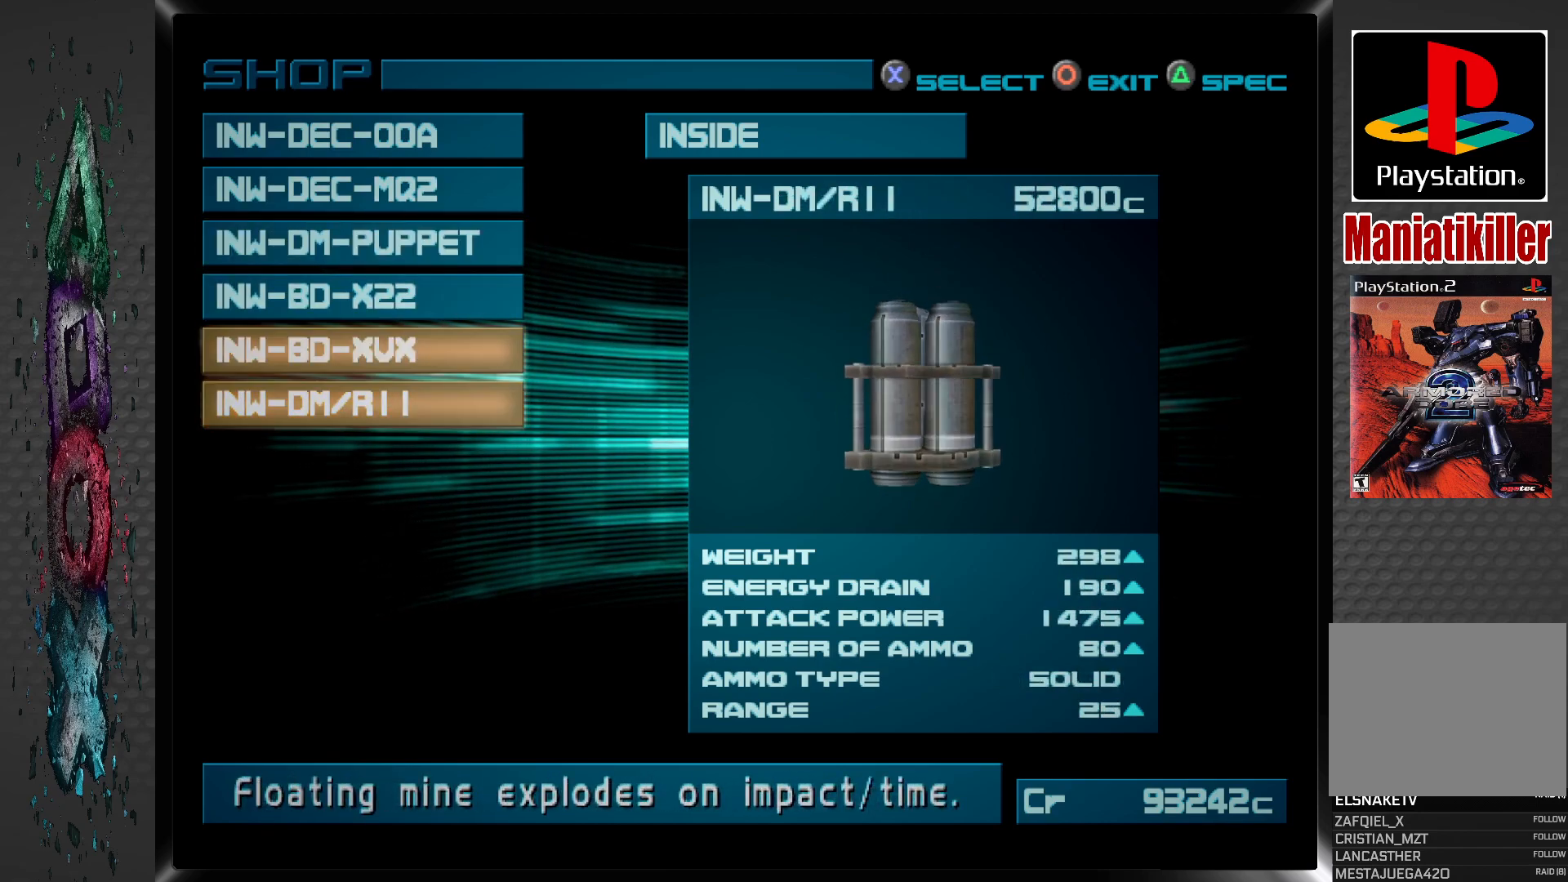
{"buttons": [], "left_stick": "center", "right_stick": "center", "events": [[50, "DPAD_UP", "up"]]}
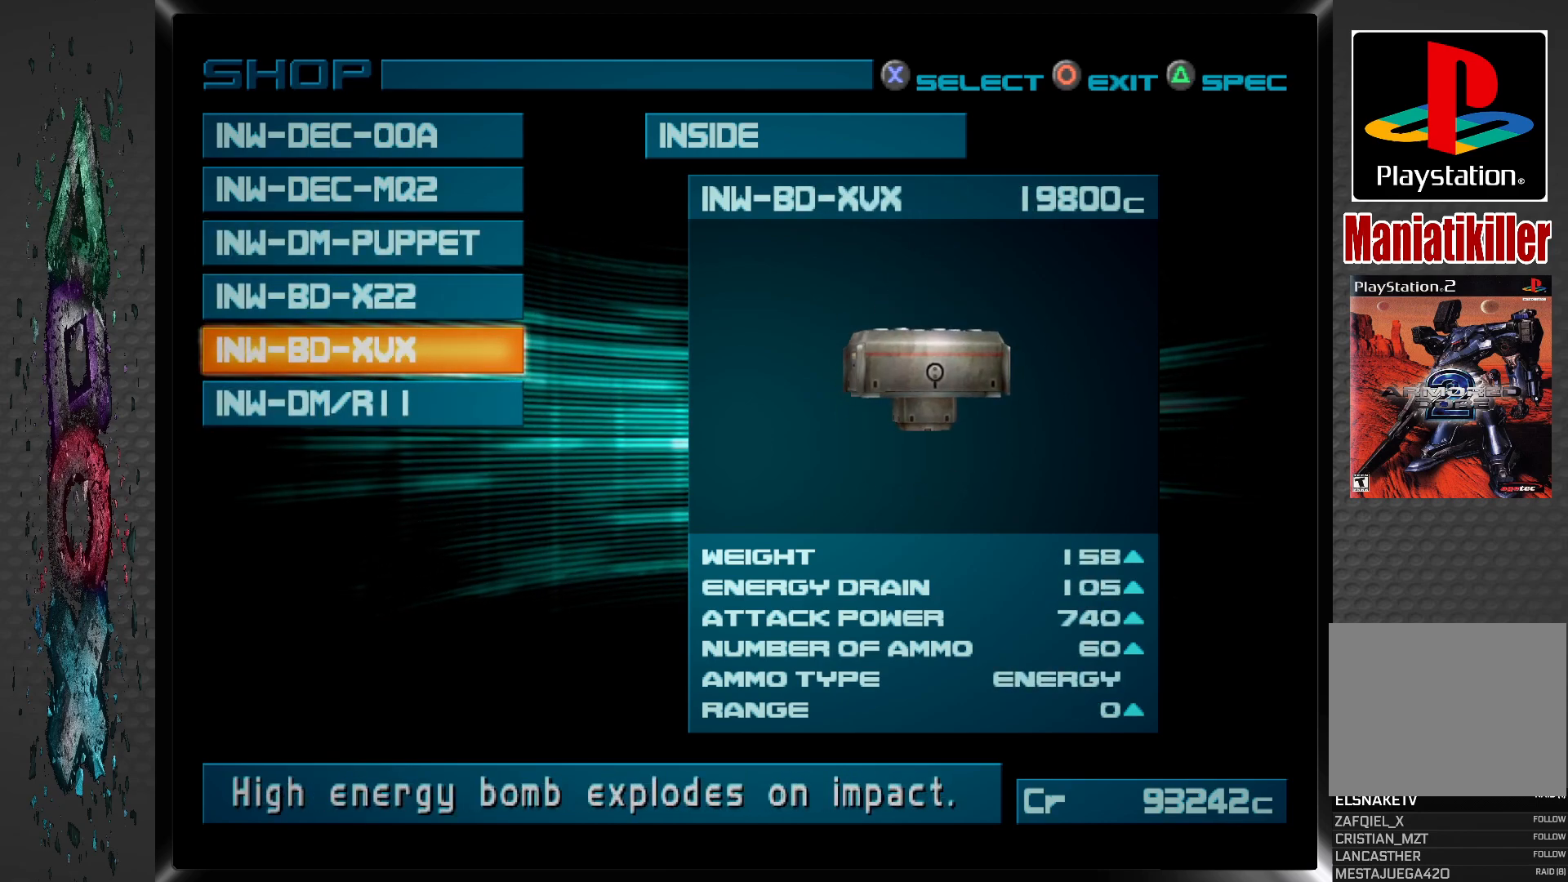
{"buttons": [], "left_stick": "center", "right_stick": "center", "events": []}
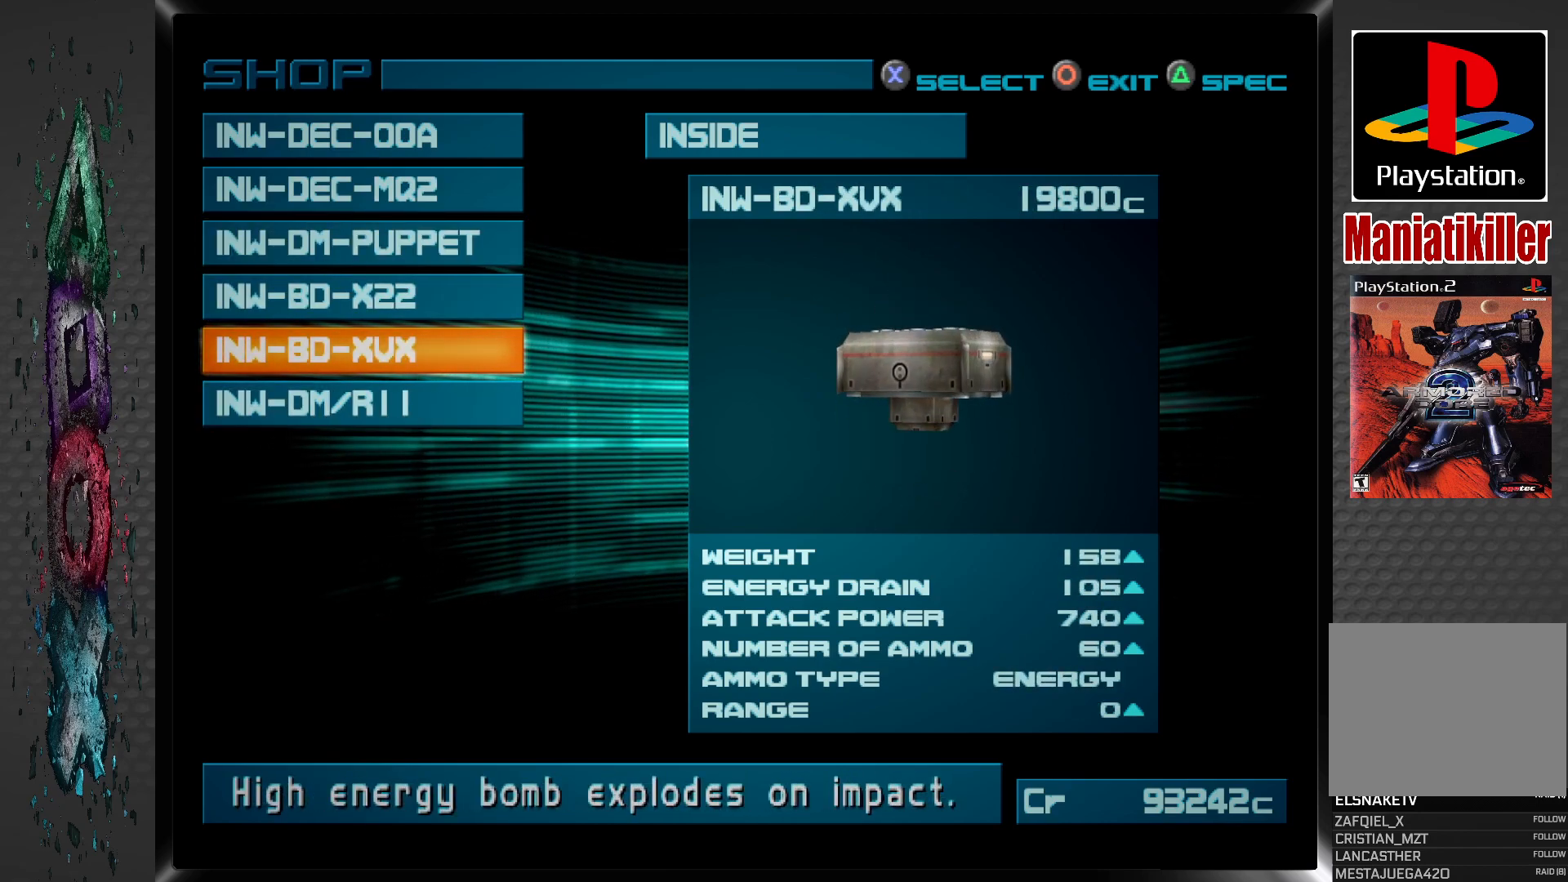
{"buttons": [], "left_stick": "center", "right_stick": "center", "events": []}
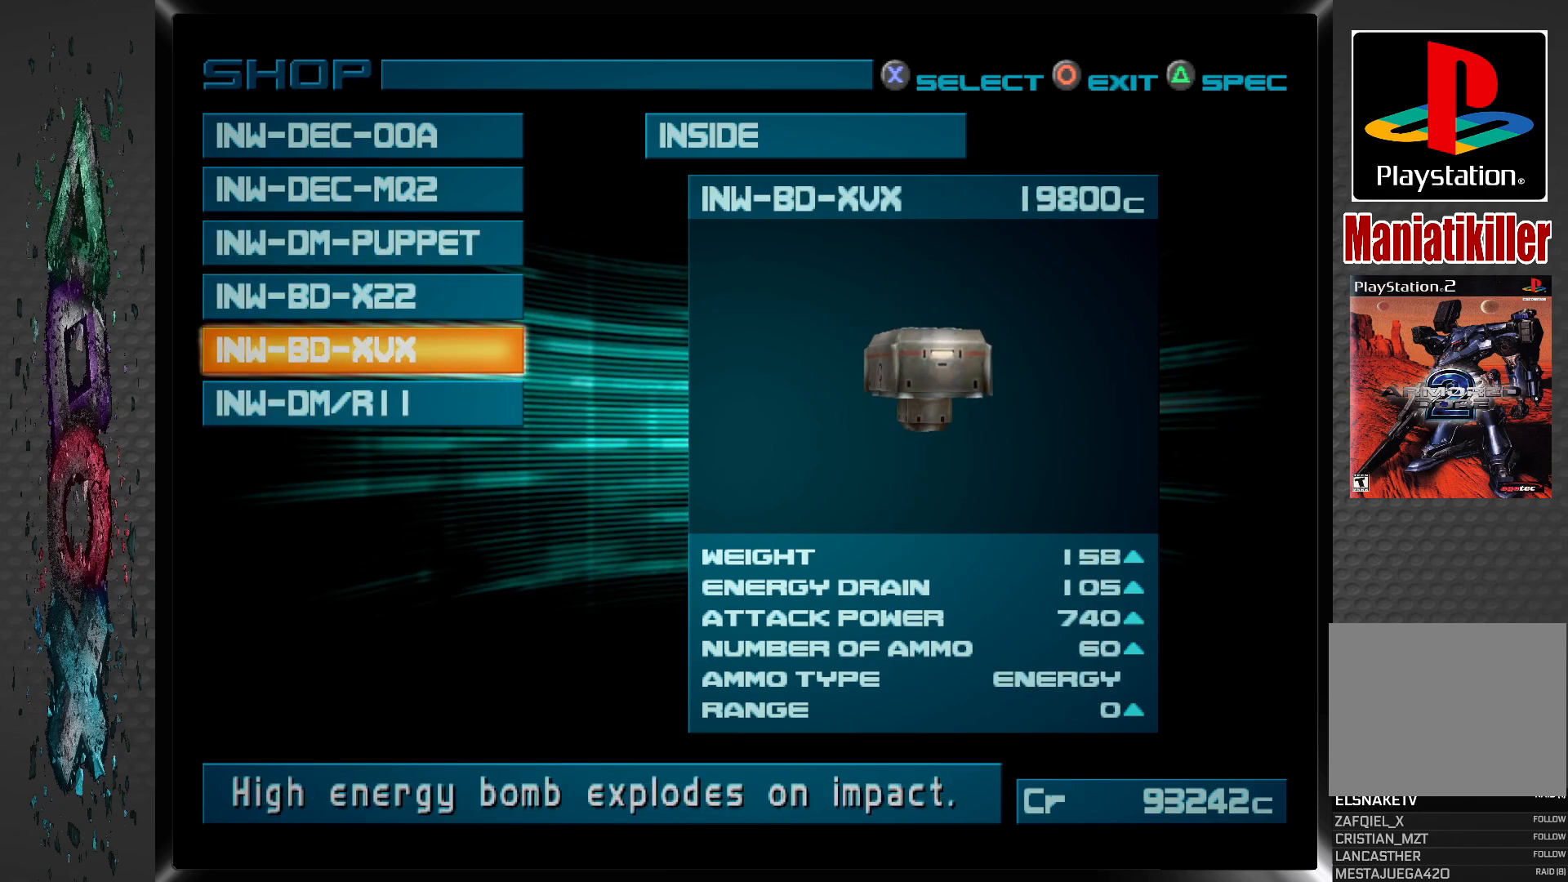
{"buttons": [], "left_stick": "center", "right_stick": "center", "events": []}
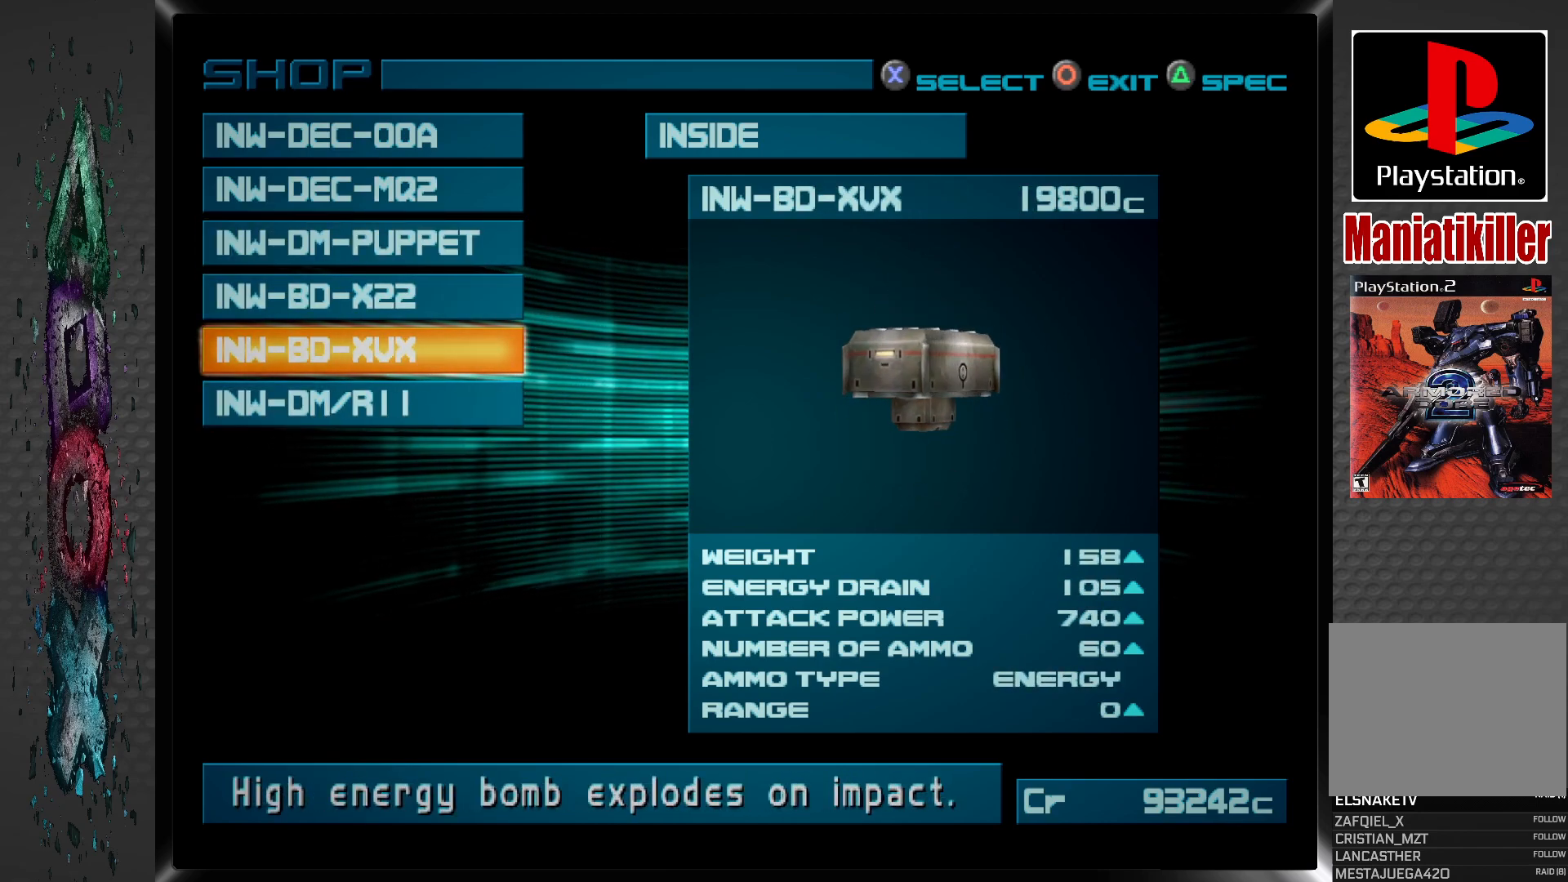
{"buttons": [], "left_stick": "center", "right_stick": "center", "events": []}
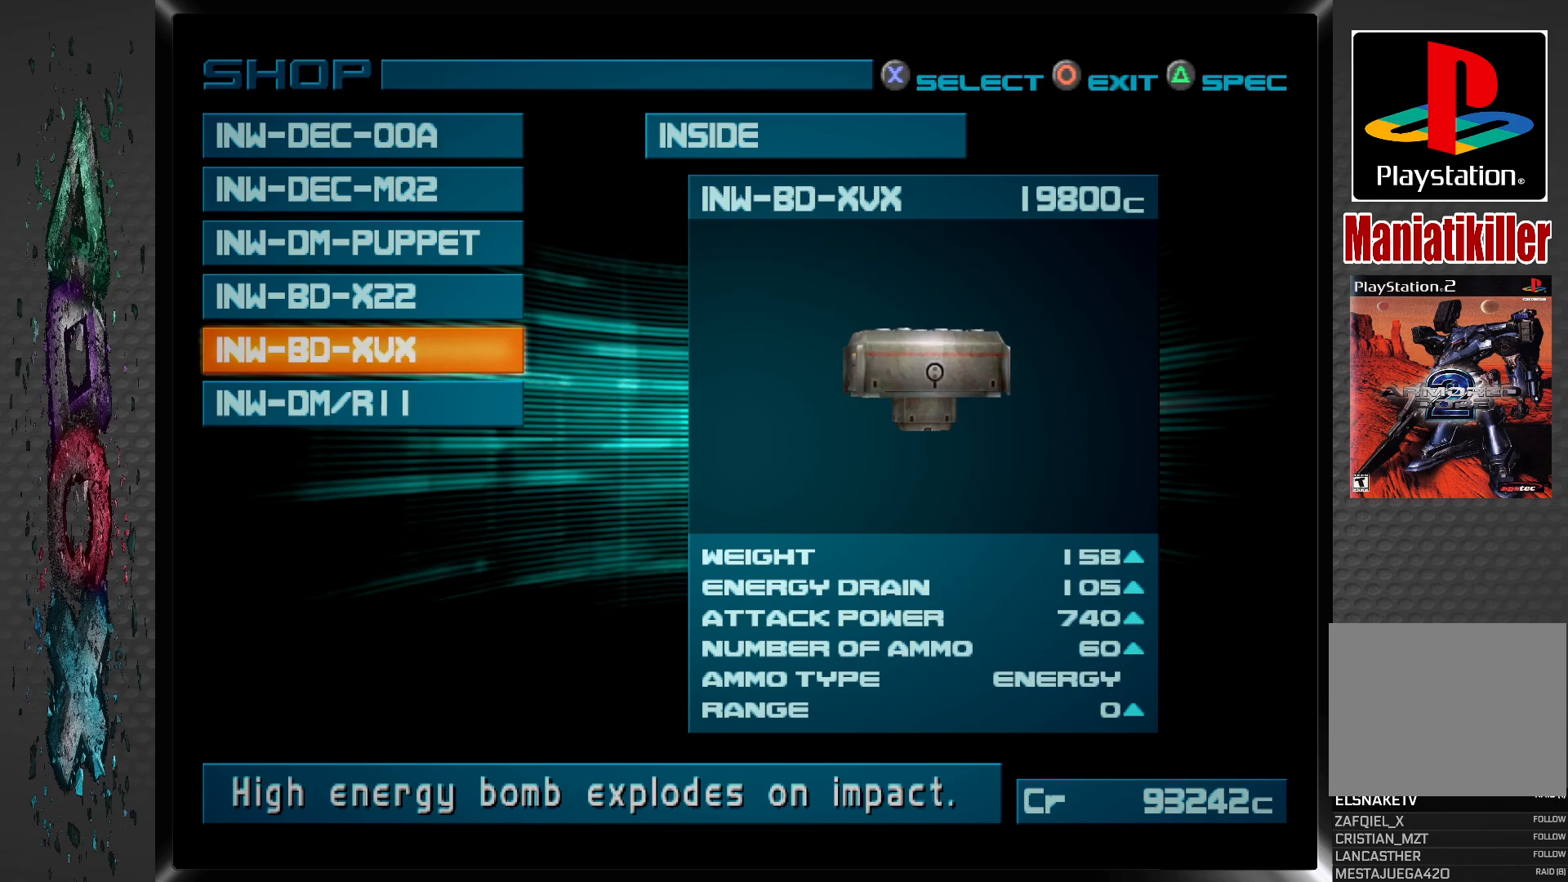
{"buttons": [], "left_stick": "center", "right_stick": "center", "events": []}
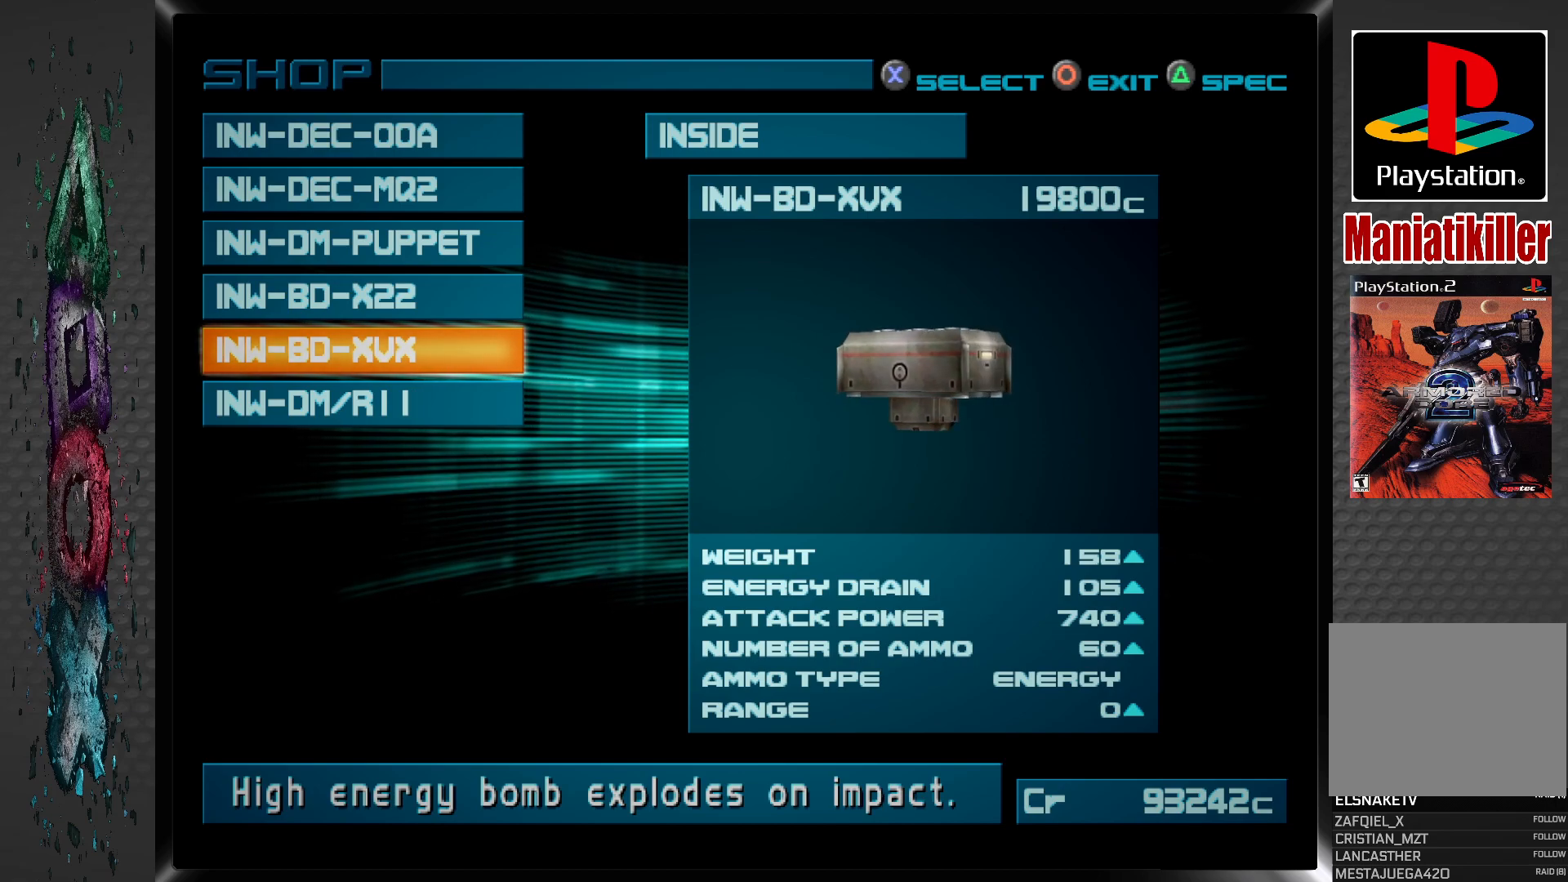
{"buttons": [], "left_stick": "center", "right_stick": "center", "events": []}
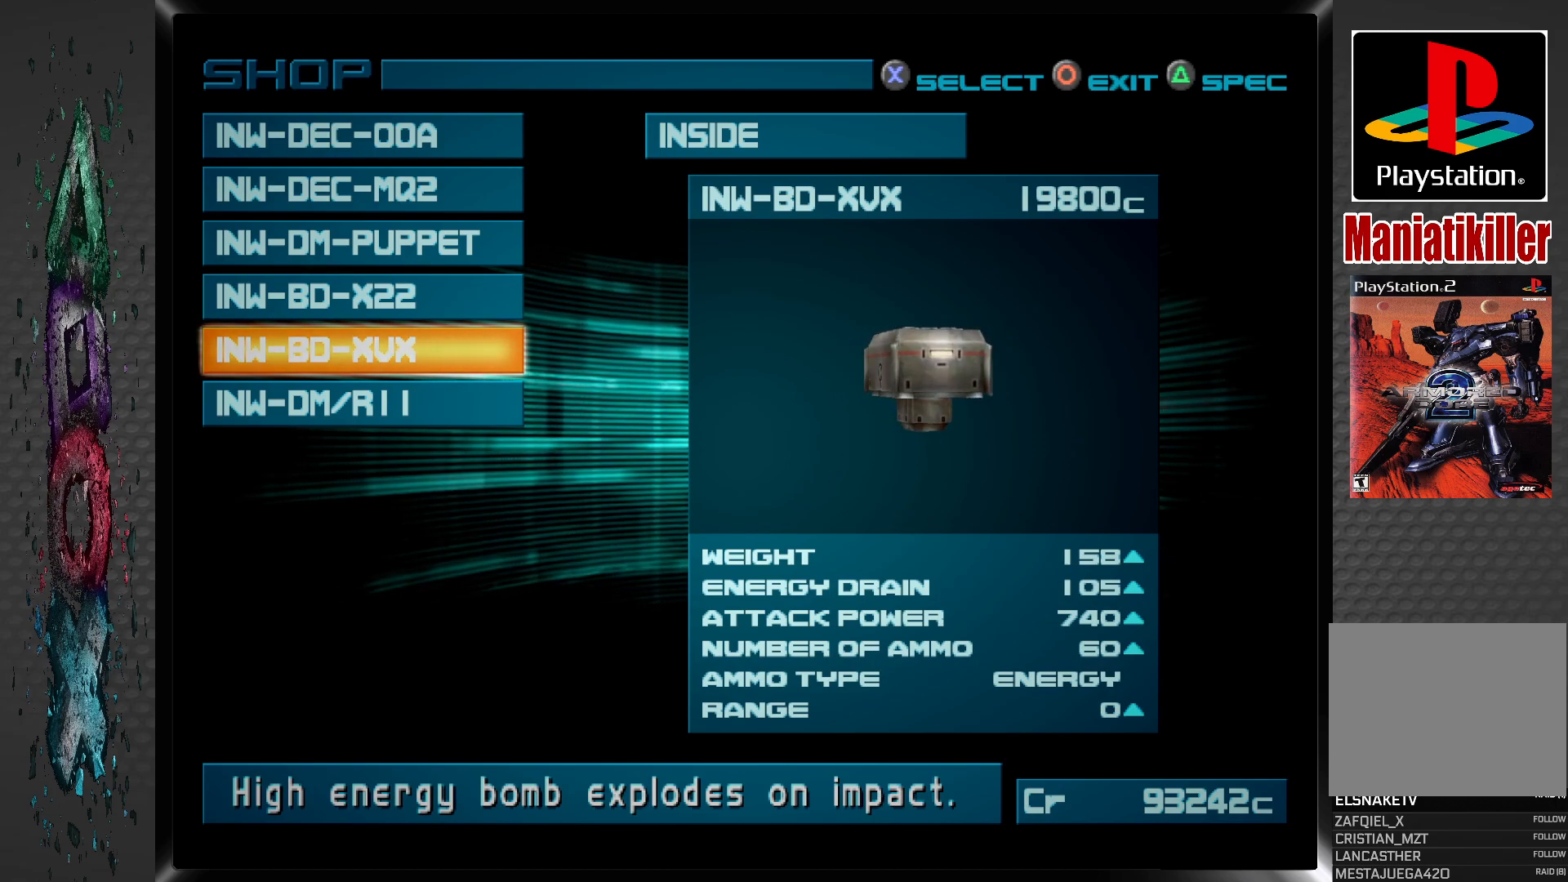
{"buttons": [], "left_stick": "center", "right_stick": "center", "events": [[183, "DPAD_UP", "down"], [283, "DPAD_UP", "up"]]}